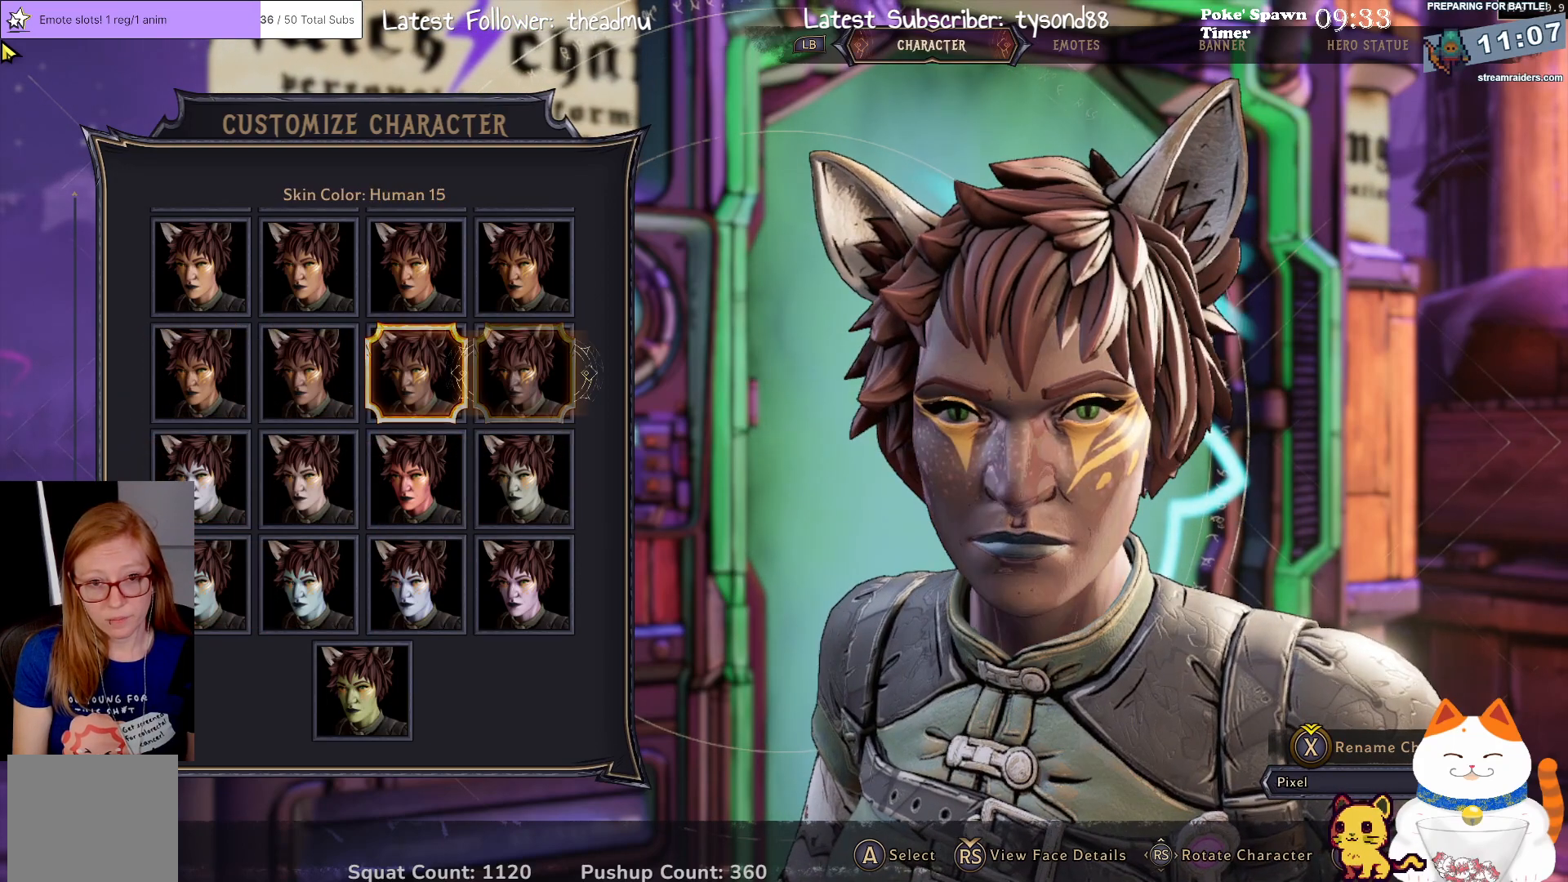
Gameplay with a controller (Xbox layout); each line is a JSON object with the inputs held at the frame after it. "events" lists button and stick changes between this image and that frame as [ms after this image, input, new state], when the widget could be followed in between.
{"buttons": [], "left_stick": "center", "right_stick": "center", "events": [[50, "DPAD_RIGHT", "up"]]}
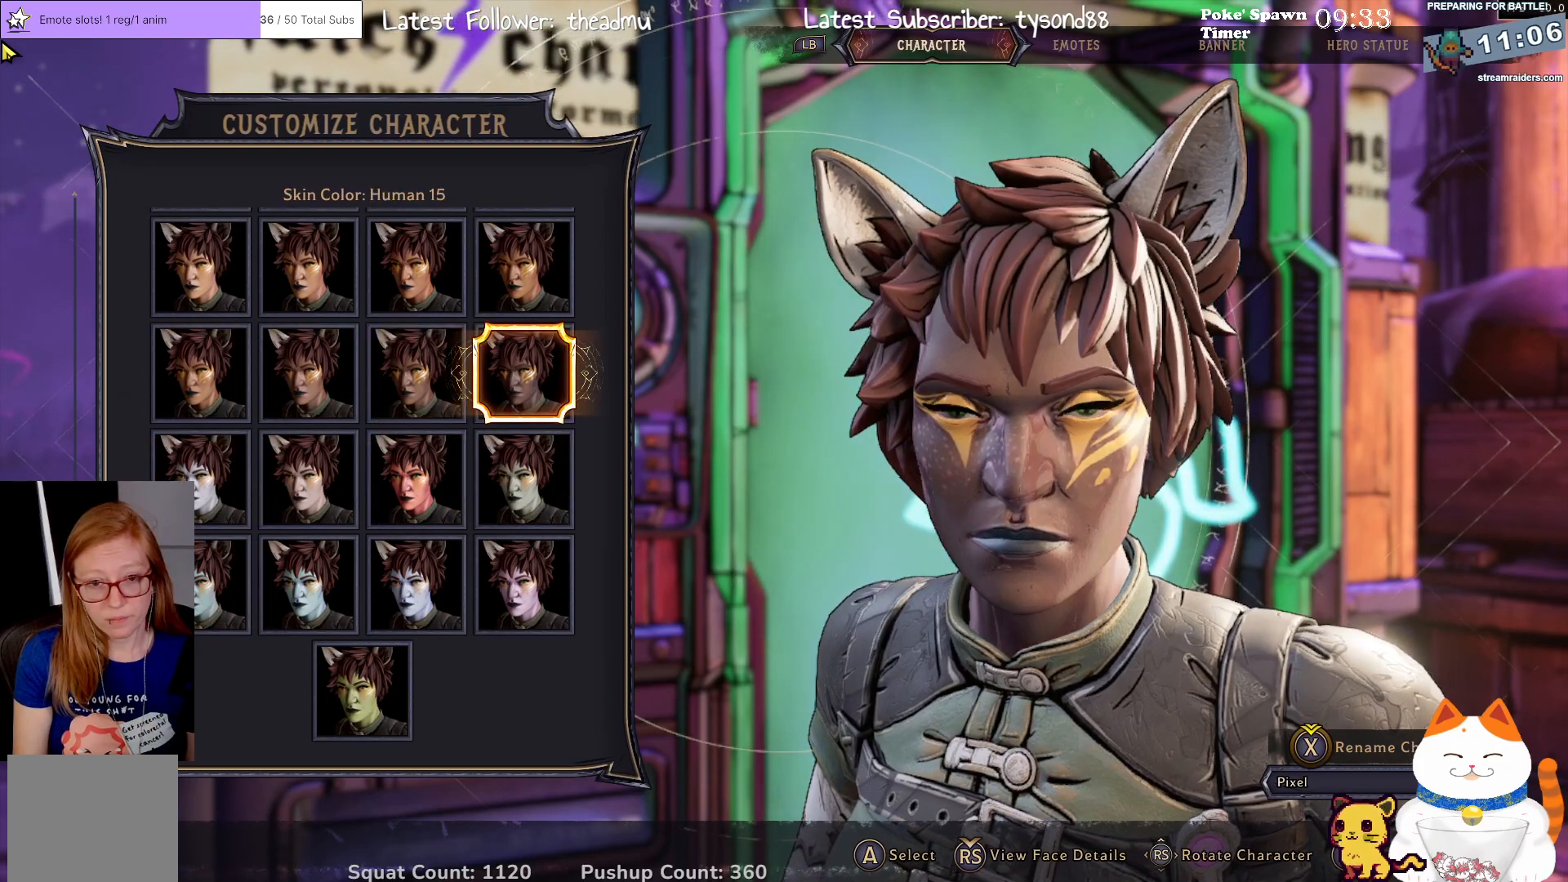
{"buttons": [], "left_stick": "center", "right_stick": "center", "events": [[200, "DPAD_UP", "down"], [300, "DPAD_UP", "up"]]}
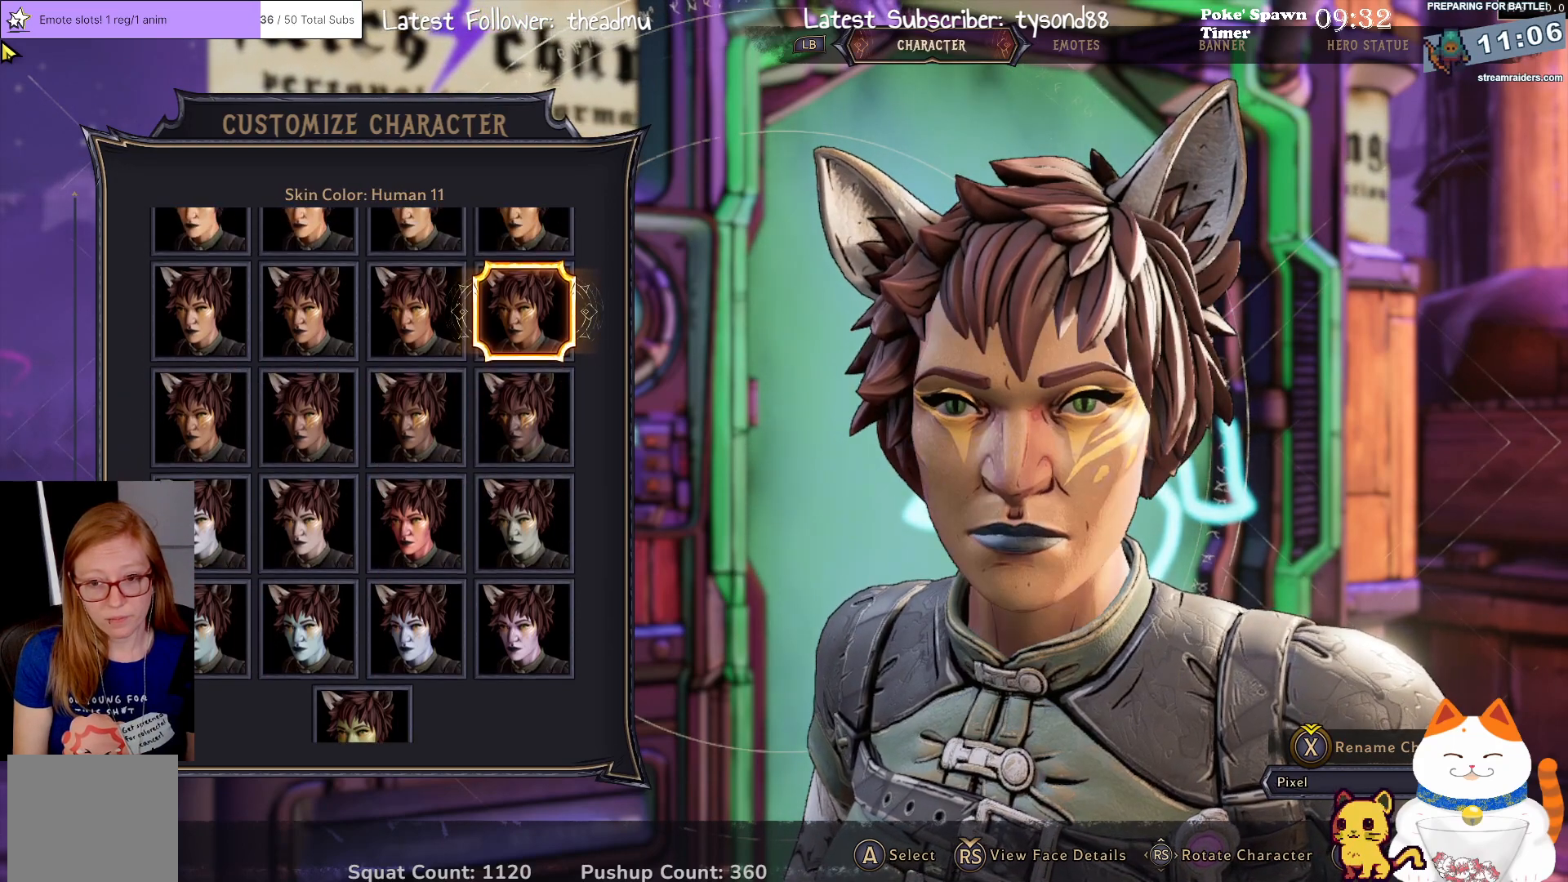
{"buttons": ["DPAD_LEFT"], "left_stick": "center", "right_stick": "center", "events": [[450, "DPAD_LEFT", "down"]]}
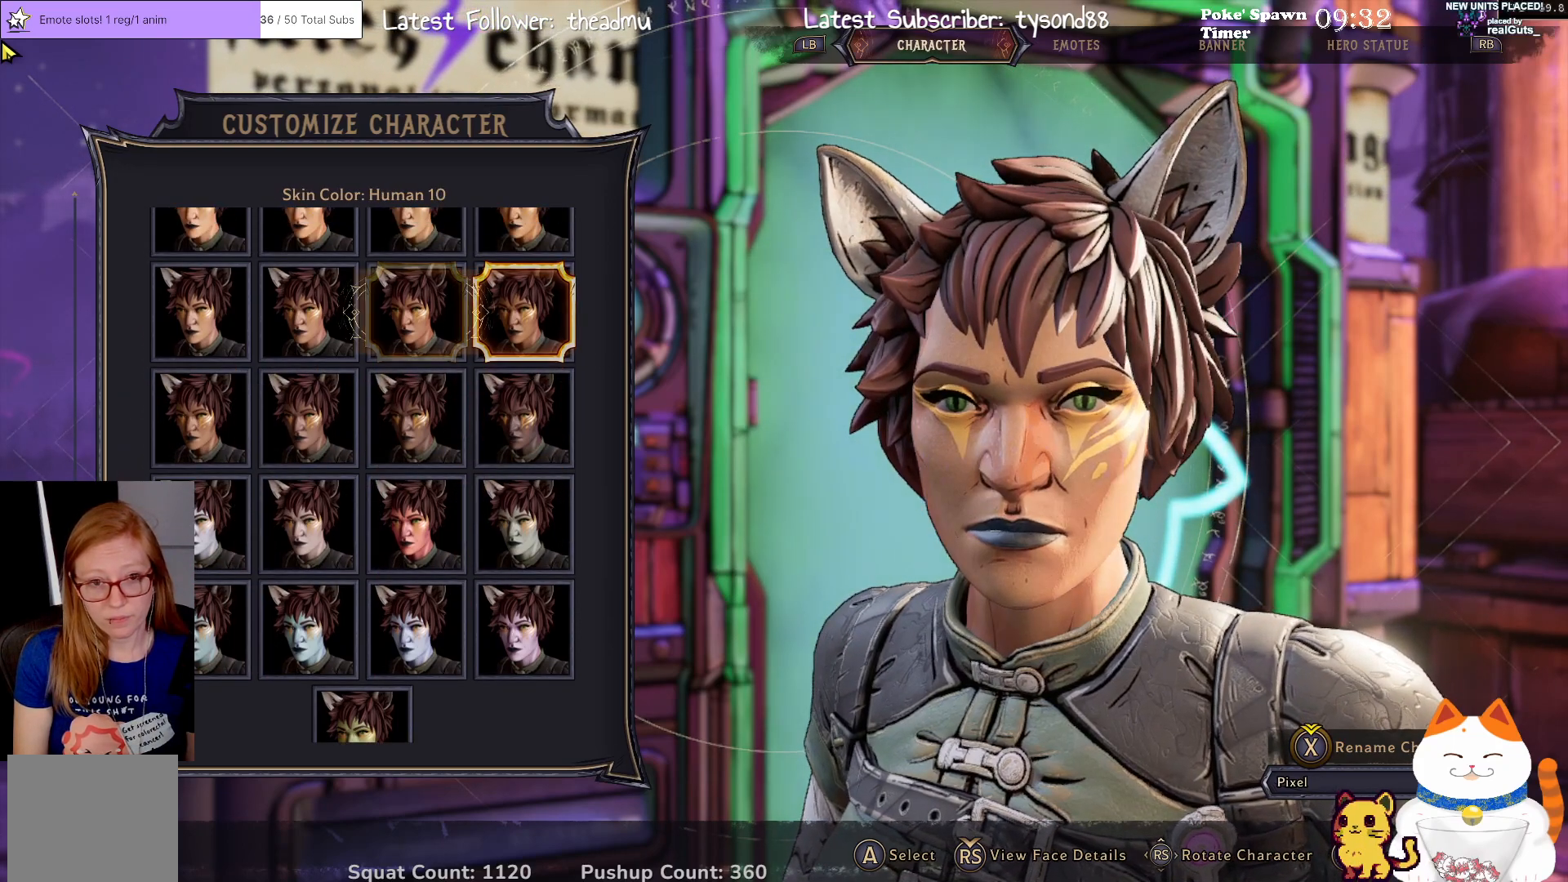
{"buttons": ["DPAD_LEFT"], "left_stick": "center", "right_stick": "center", "events": [[33, "DPAD_LEFT", "up"], [117, "DPAD_LEFT", "down"], [233, "DPAD_LEFT", "up"], [300, "DPAD_LEFT", "down"], [417, "DPAD_LEFT", "up"], [483, "DPAD_LEFT", "down"]]}
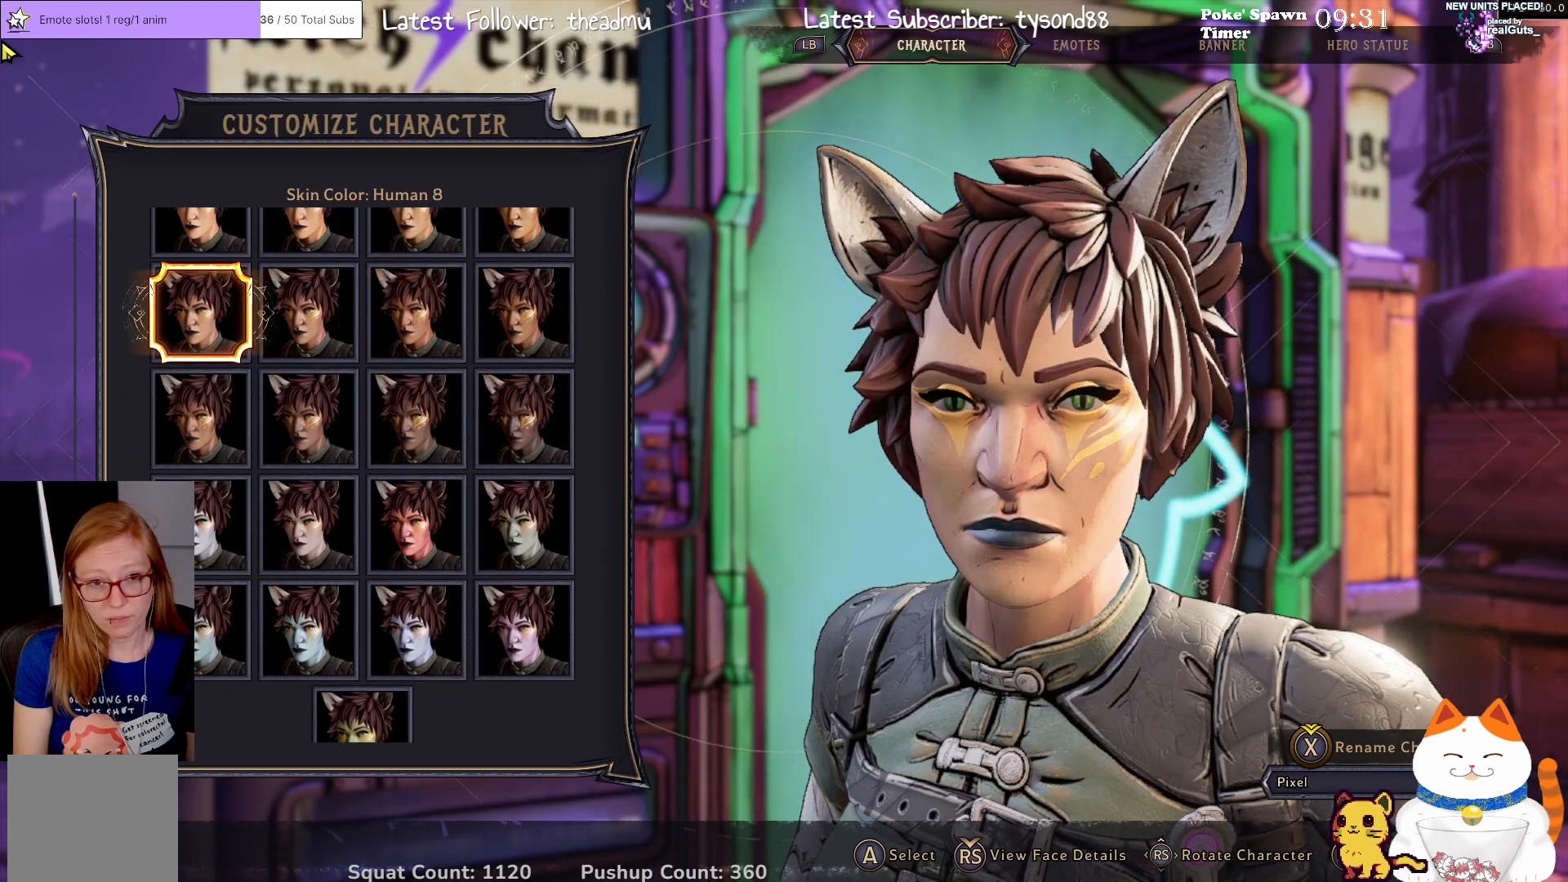
{"buttons": [], "left_stick": "center", "right_stick": "center", "events": [[117, "DPAD_LEFT", "up"]]}
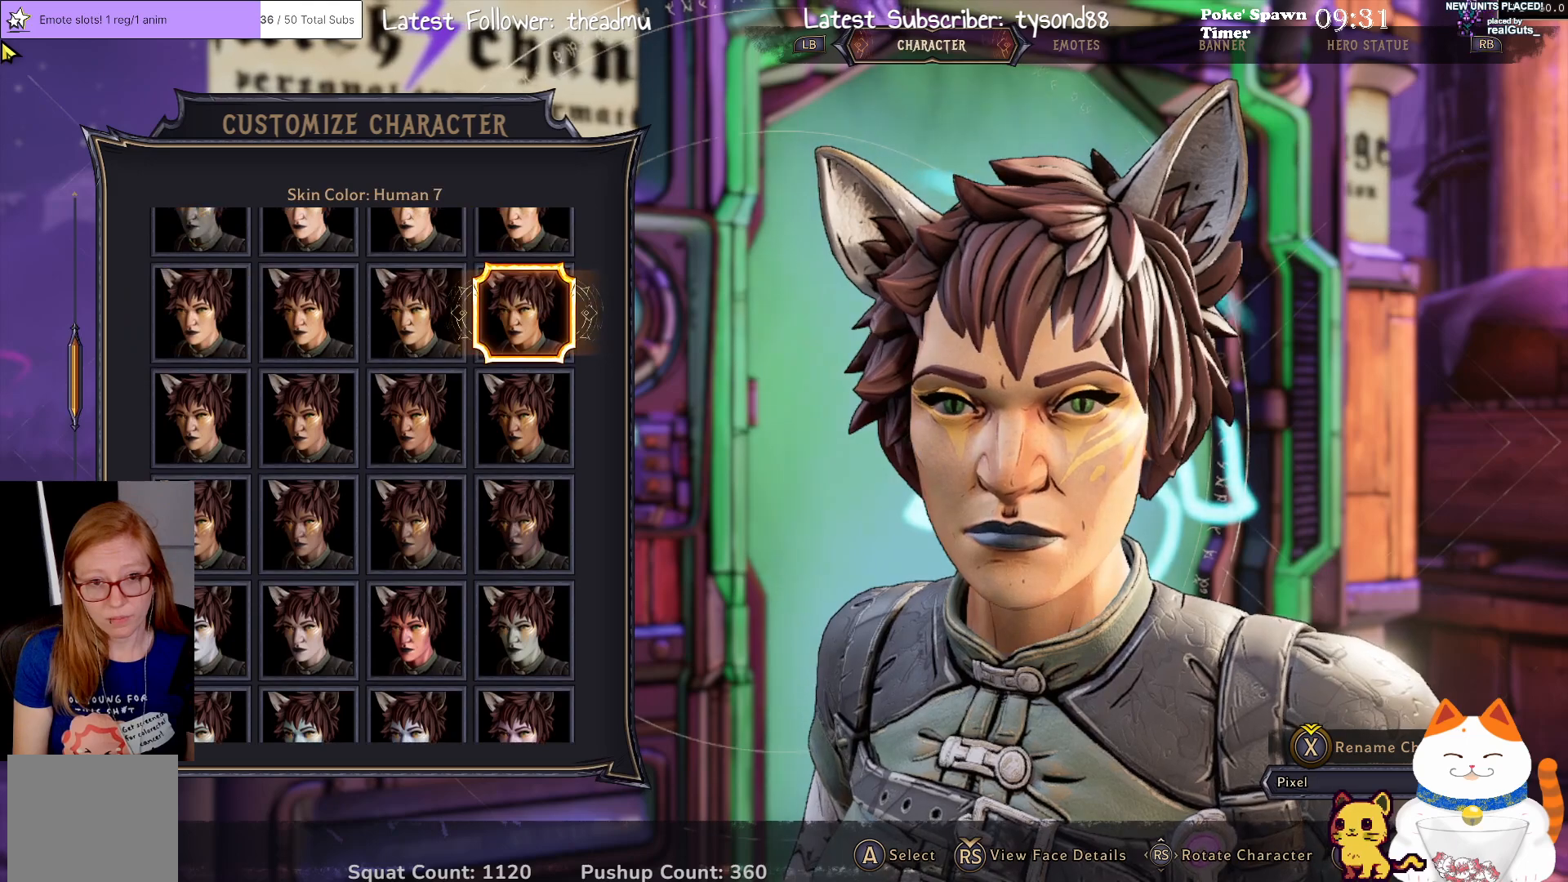
{"buttons": ["DPAD_LEFT"], "left_stick": "center", "right_stick": "center", "events": [[183, "DPAD_LEFT", "down"], [250, "DPAD_LEFT", "up"], [317, "DPAD_LEFT", "down"]]}
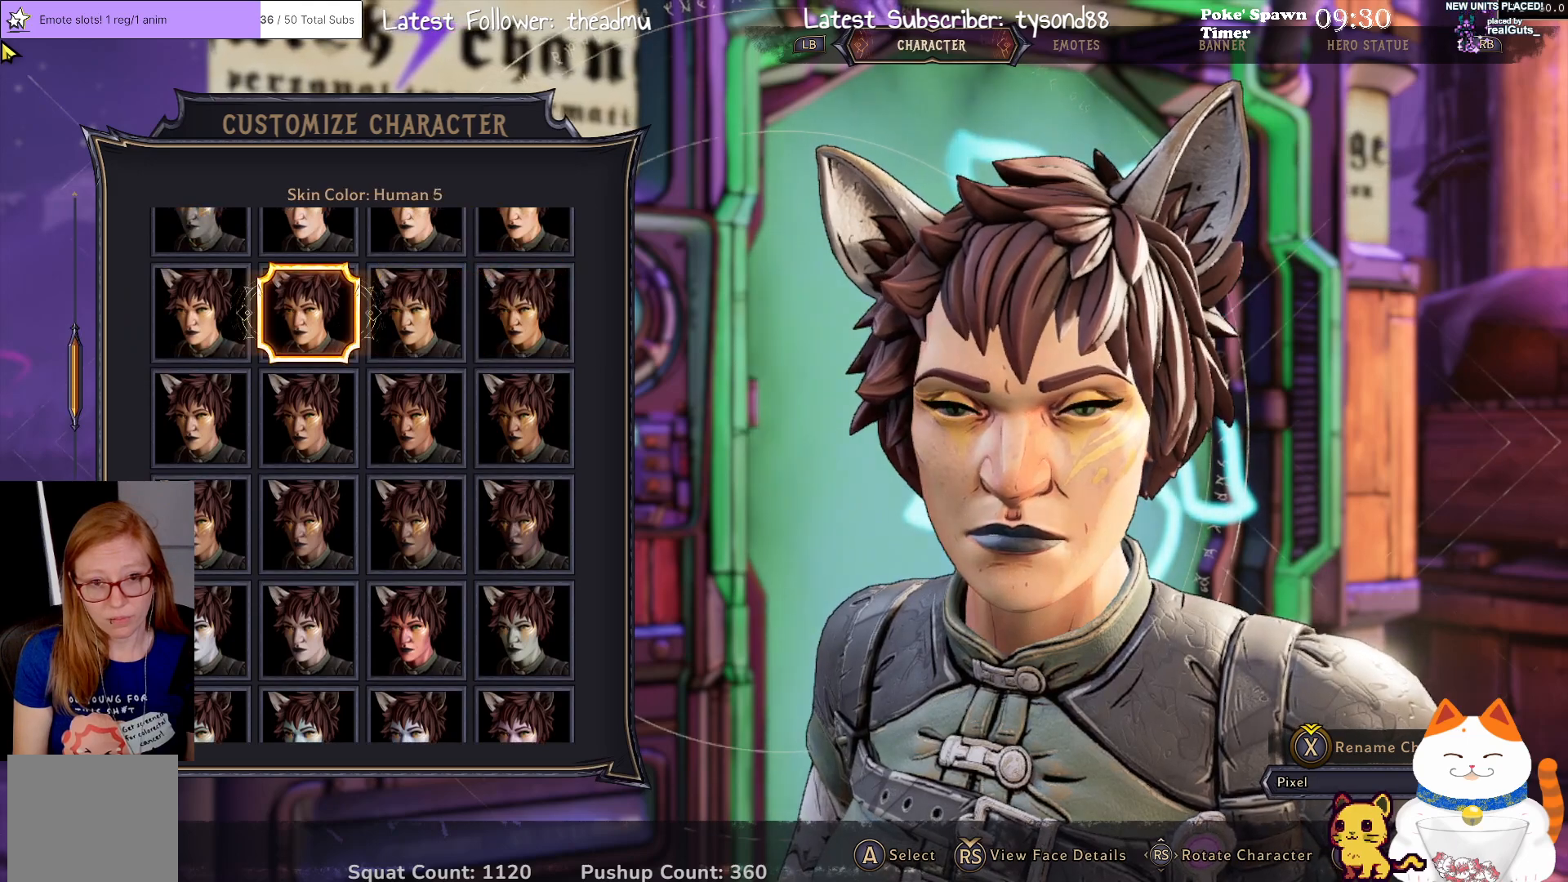
{"buttons": ["DPAD_LEFT"], "left_stick": "center", "right_stick": "center", "events": [[67, "DPAD_LEFT", "up"], [133, "DPAD_LEFT", "down"], [233, "DPAD_LEFT", "up"], [317, "DPAD_LEFT", "down"], [450, "DPAD_LEFT", "up"], [500, "DPAD_LEFT", "down"]]}
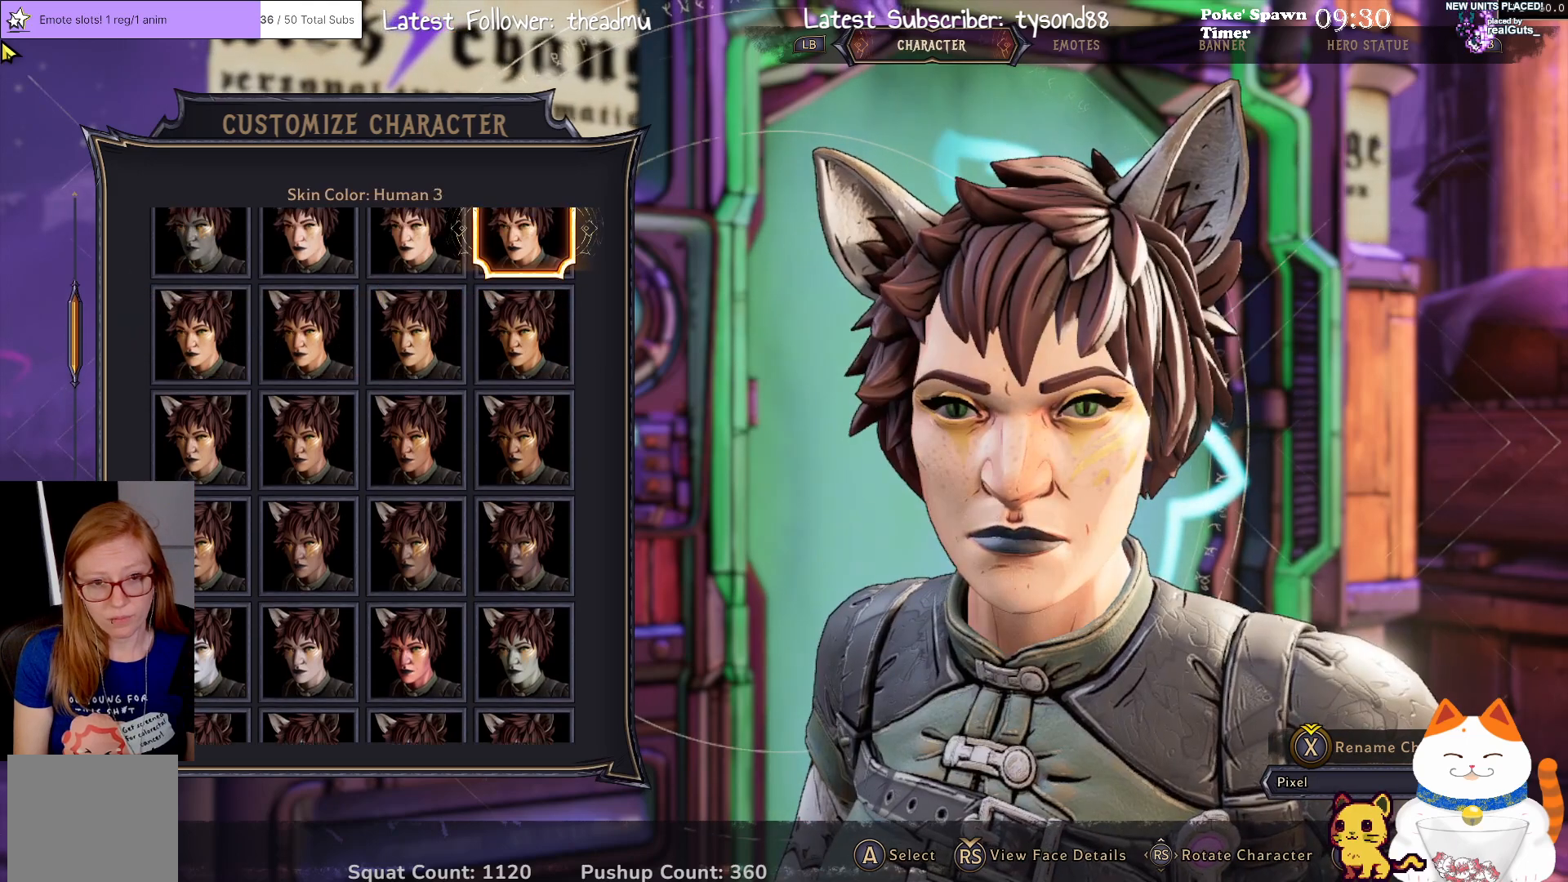
{"buttons": [], "left_stick": "center", "right_stick": "center", "events": [[117, "DPAD_LEFT", "up"], [183, "DPAD_LEFT", "down"], [300, "DPAD_LEFT", "up"], [367, "DPAD_LEFT", "down"], [483, "DPAD_LEFT", "up"]]}
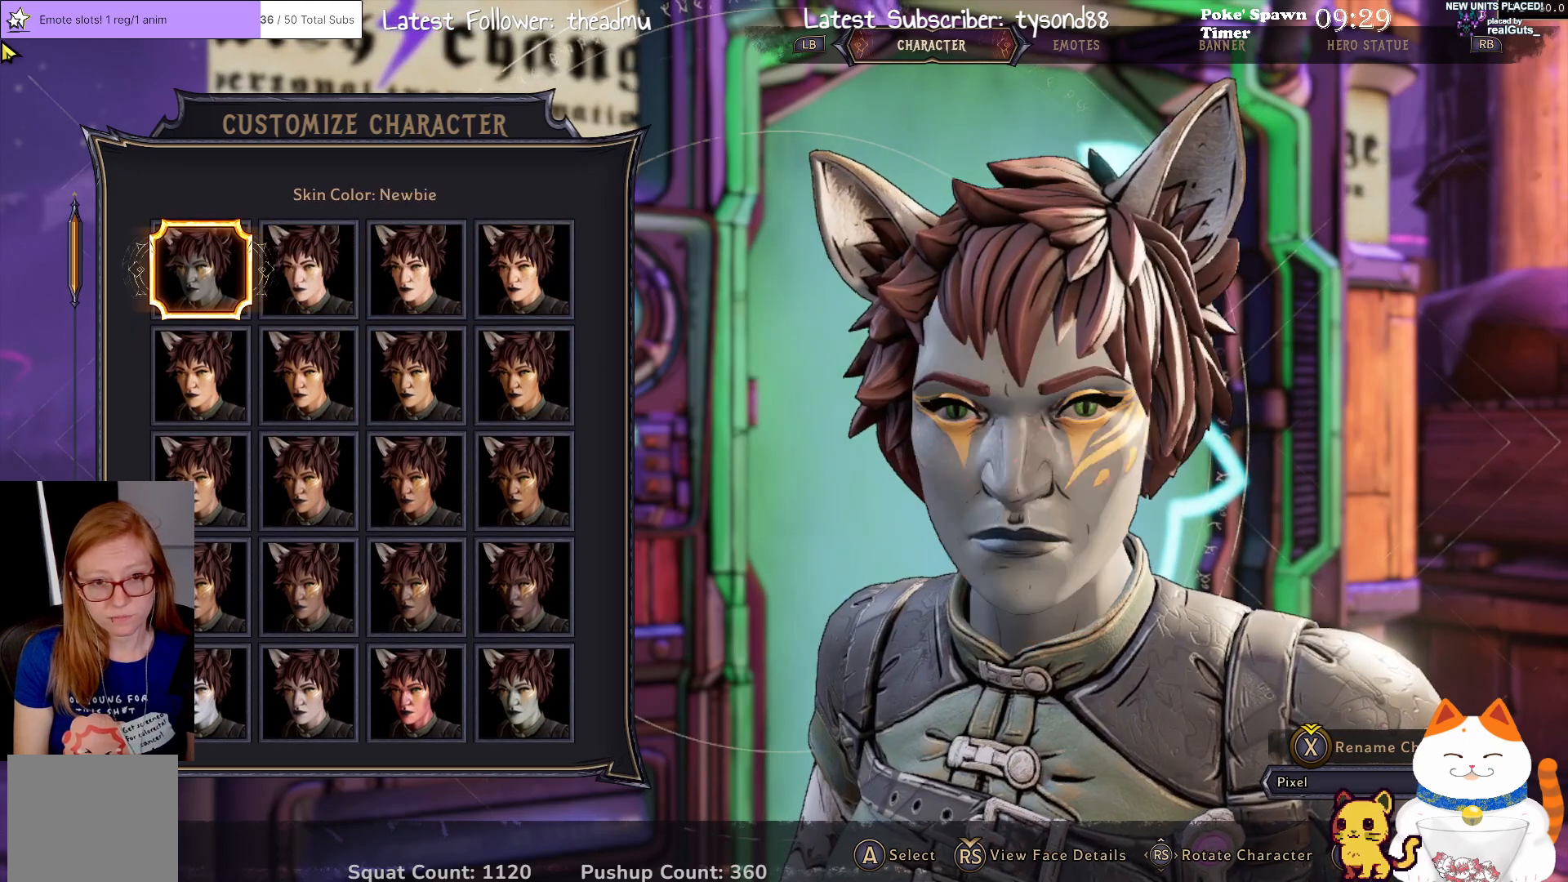
{"buttons": [], "left_stick": "center", "right_stick": "center", "events": [[33, "DPAD_LEFT", "down"], [167, "DPAD_LEFT", "up"]]}
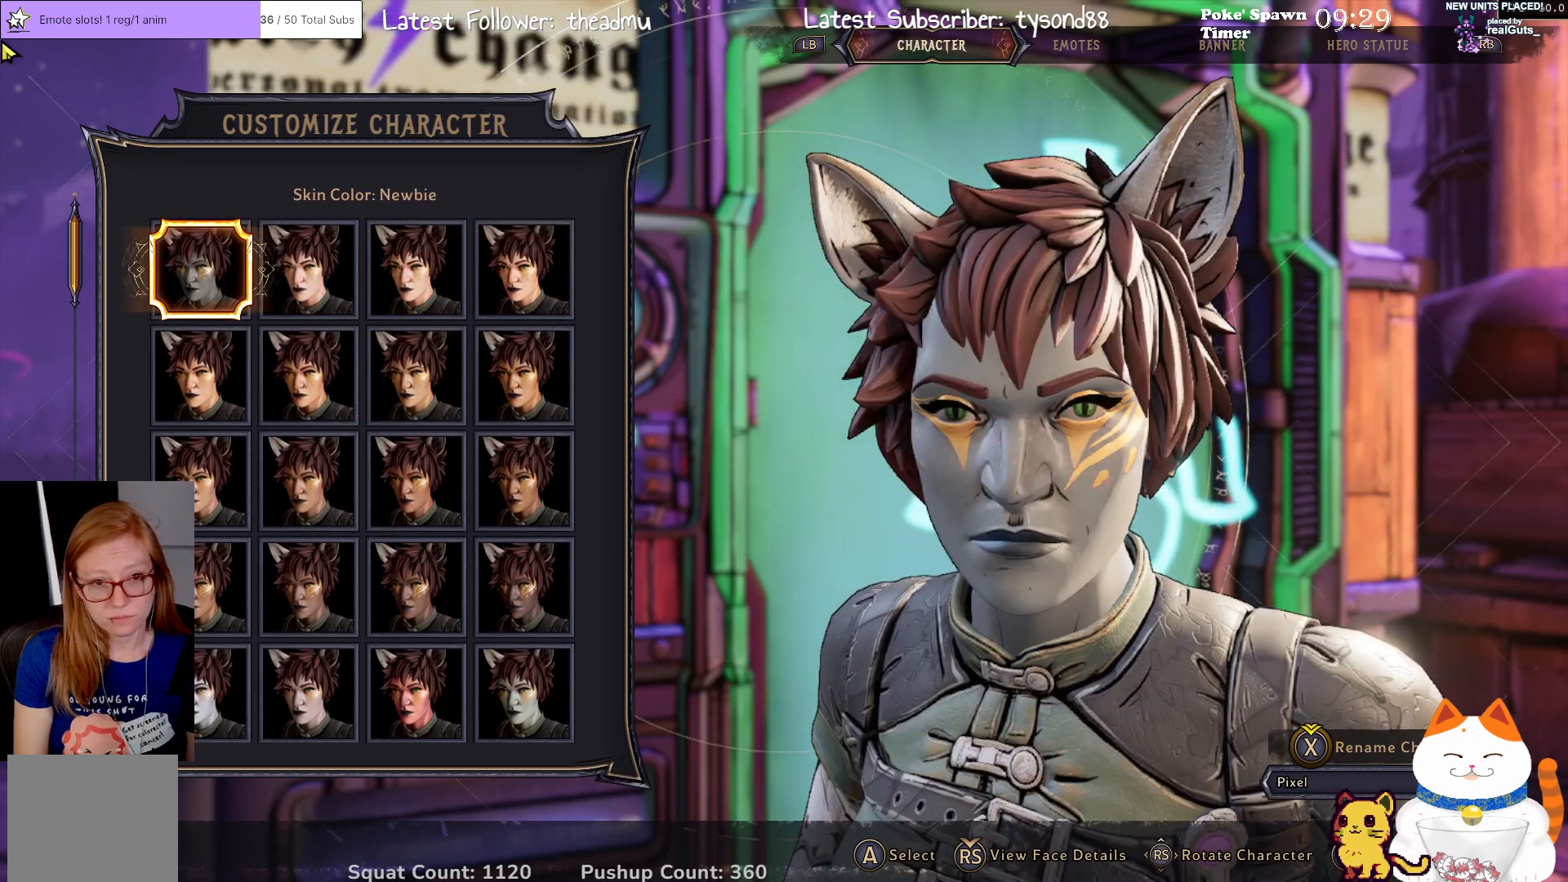
{"buttons": [], "left_stick": "center", "right_stick": "center", "events": [[183, "DPAD_UP", "down"], [367, "DPAD_UP", "up"]]}
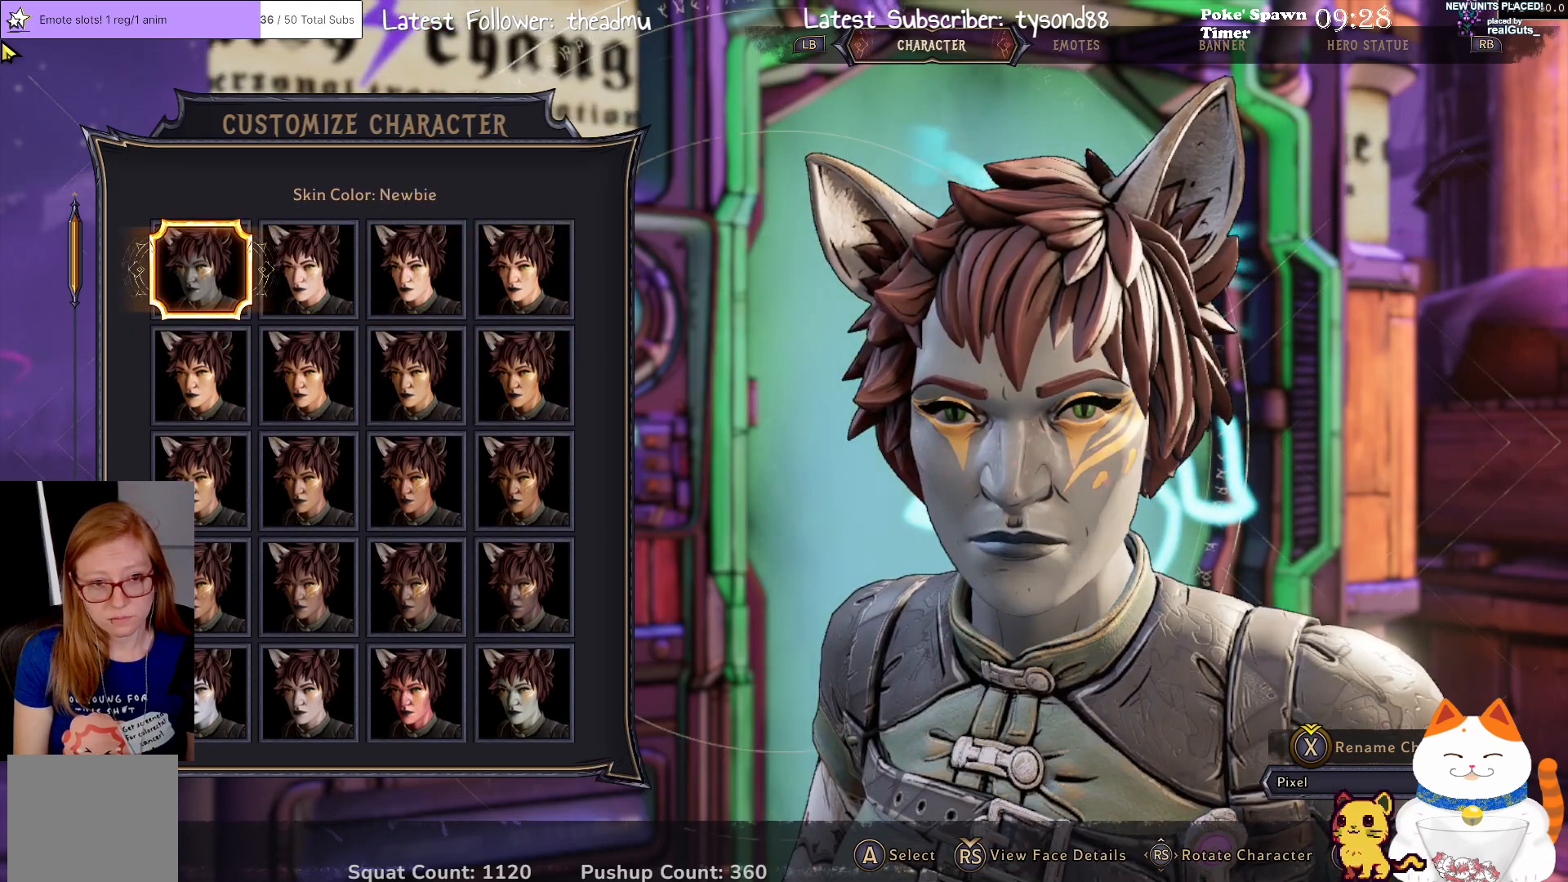
{"buttons": [], "left_stick": "center", "right_stick": "center", "events": [[333, "DPAD_DOWN", "down"], [500, "DPAD_DOWN", "up"]]}
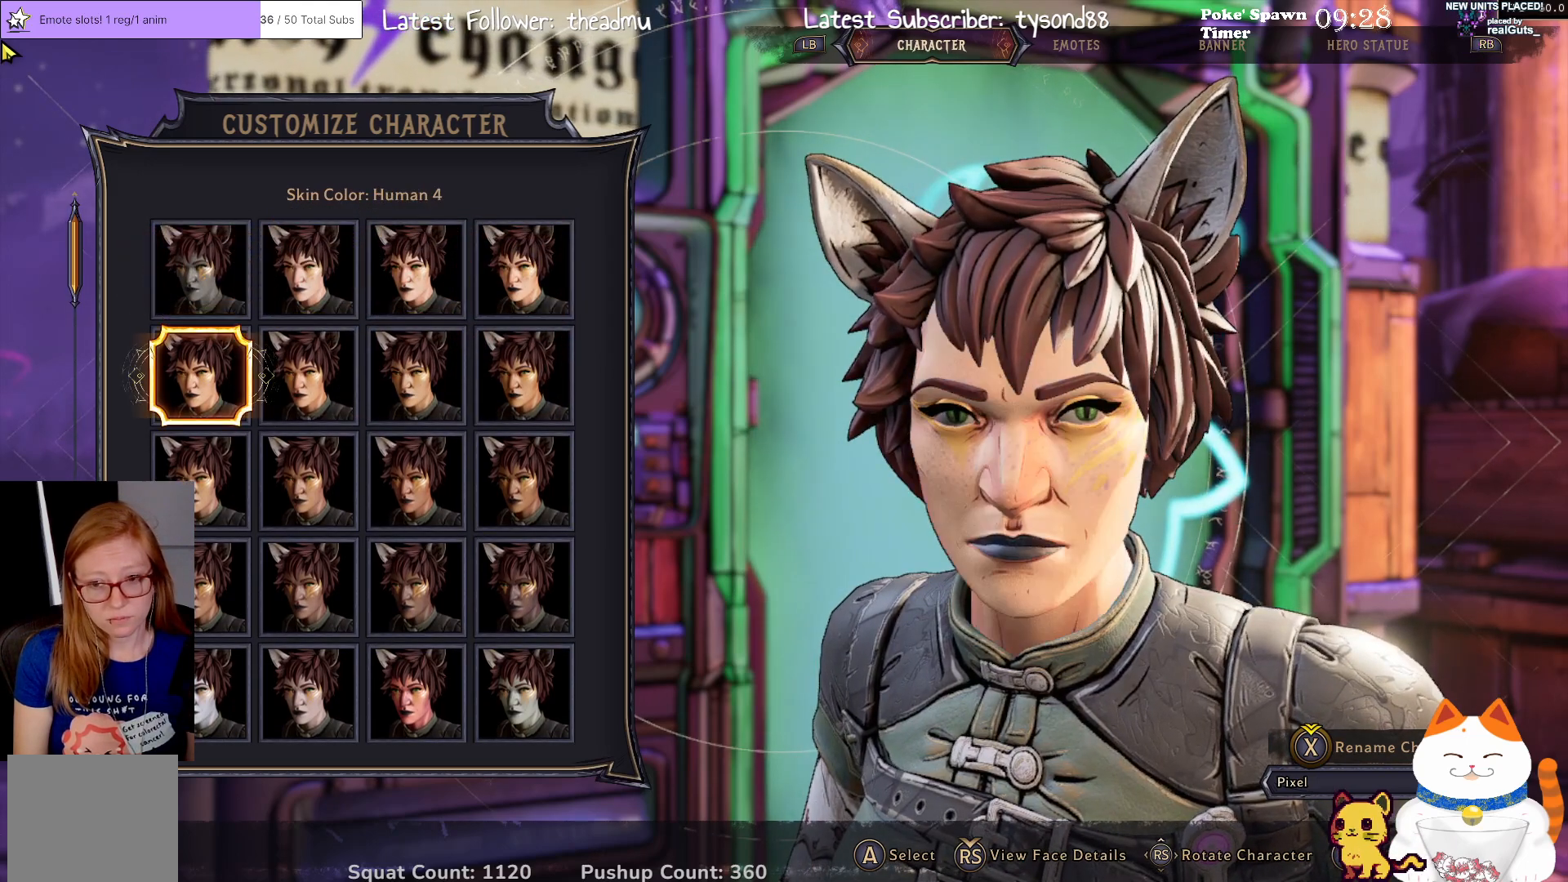
{"buttons": ["DPAD_DOWN"], "left_stick": "center", "right_stick": "center", "events": [[17, "DPAD_DOWN", "down"], [200, "DPAD_DOWN", "up"], [283, "DPAD_DOWN", "down"], [400, "DPAD_DOWN", "up"], [483, "DPAD_DOWN", "down"]]}
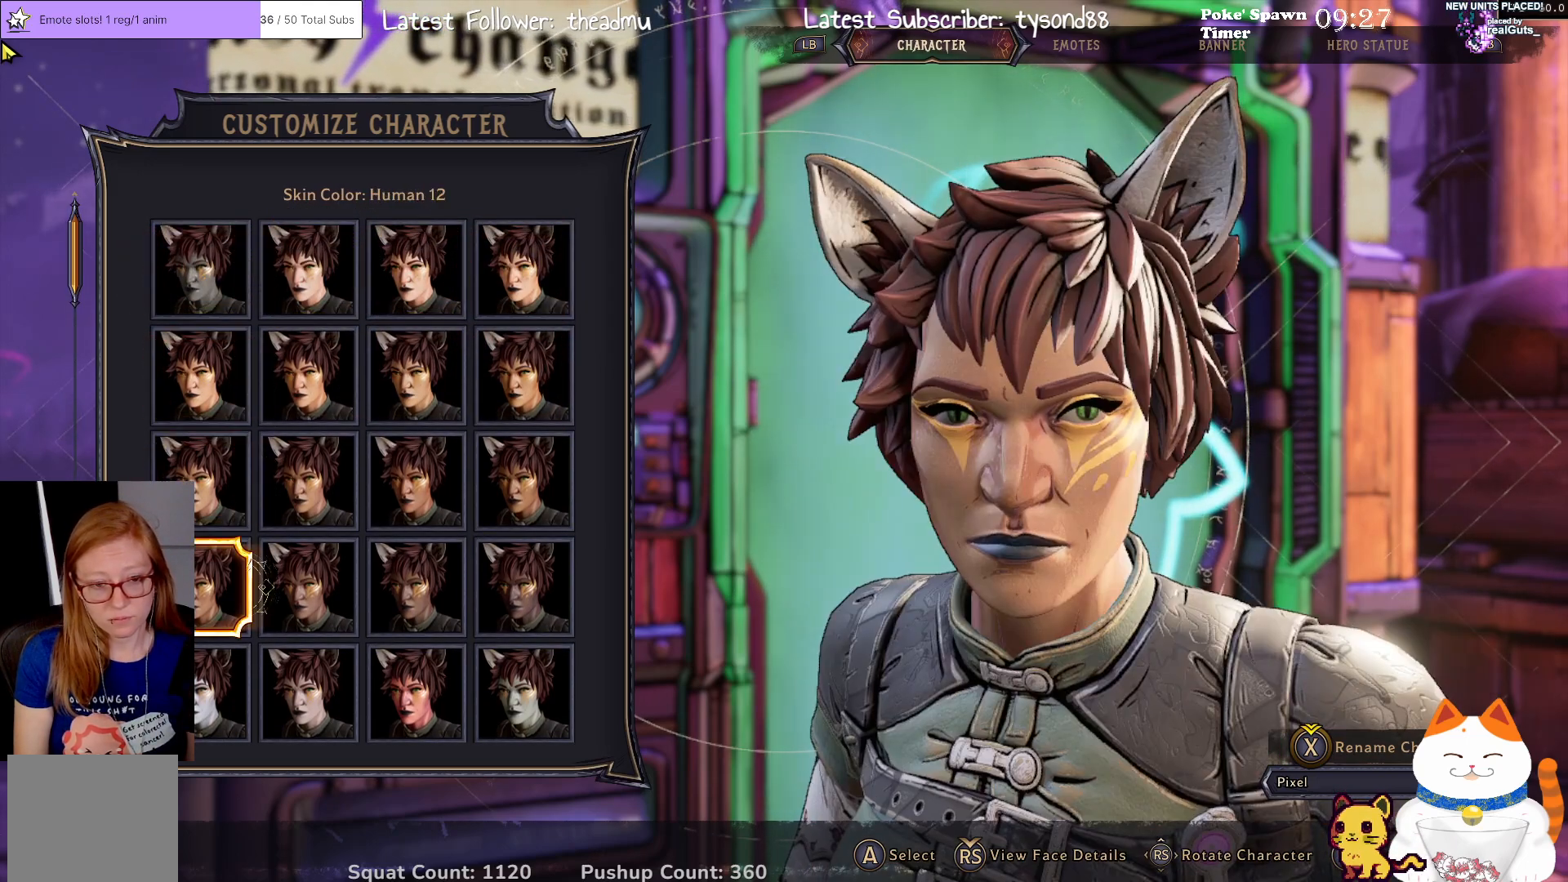
{"buttons": [], "left_stick": "center", "right_stick": "center", "events": [[117, "DPAD_DOWN", "up"], [167, "DPAD_DOWN", "down"], [333, "DPAD_DOWN", "up"]]}
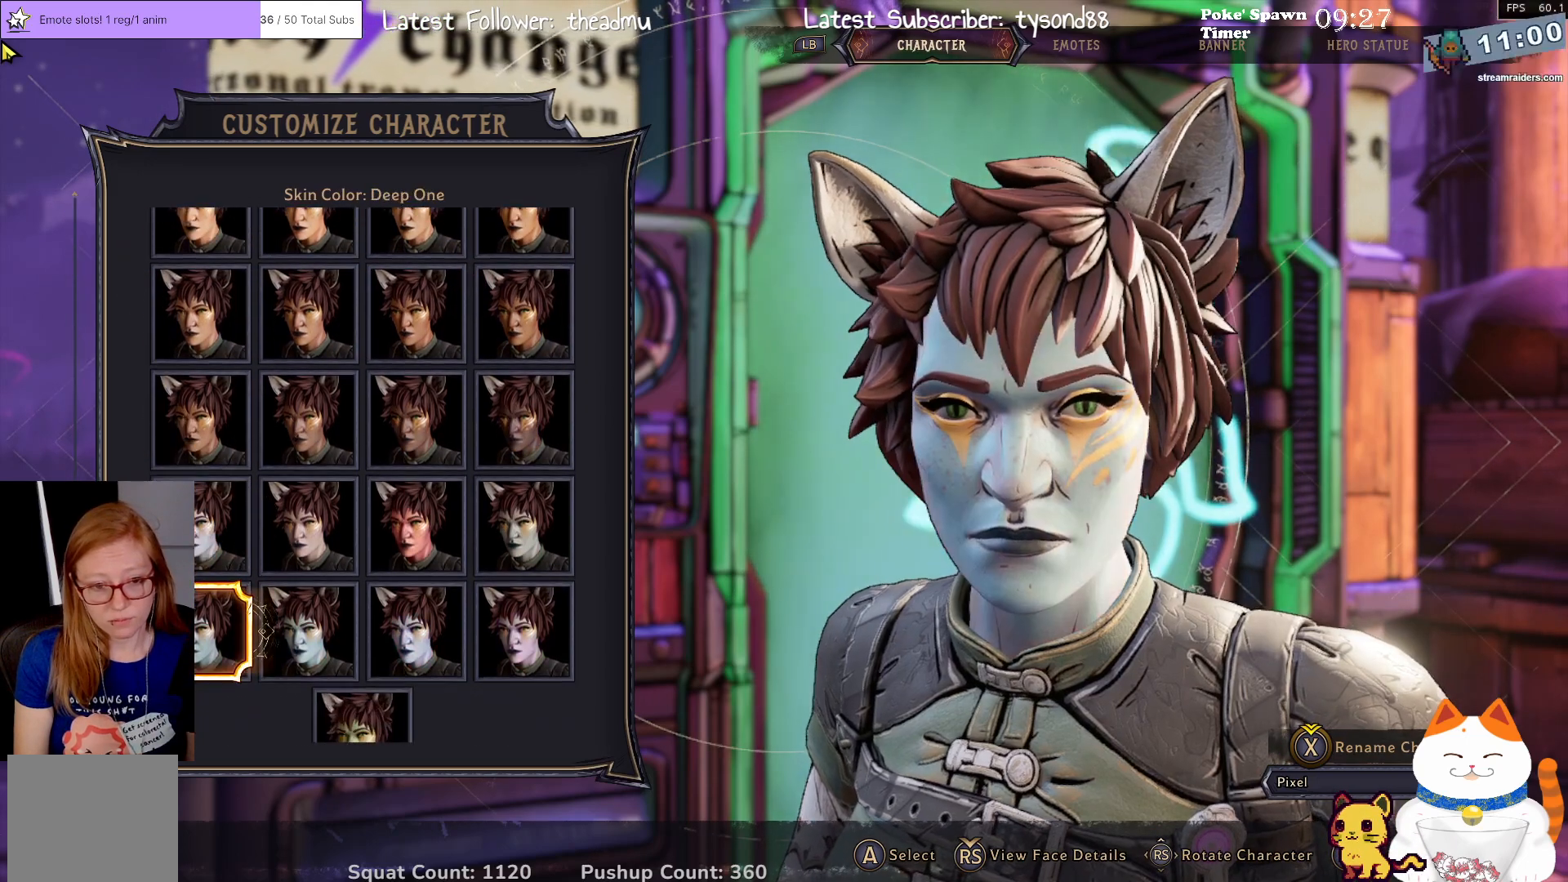
{"buttons": [], "left_stick": "center", "right_stick": "center", "events": [[150, "DPAD_DOWN", "down"], [283, "DPAD_DOWN", "up"]]}
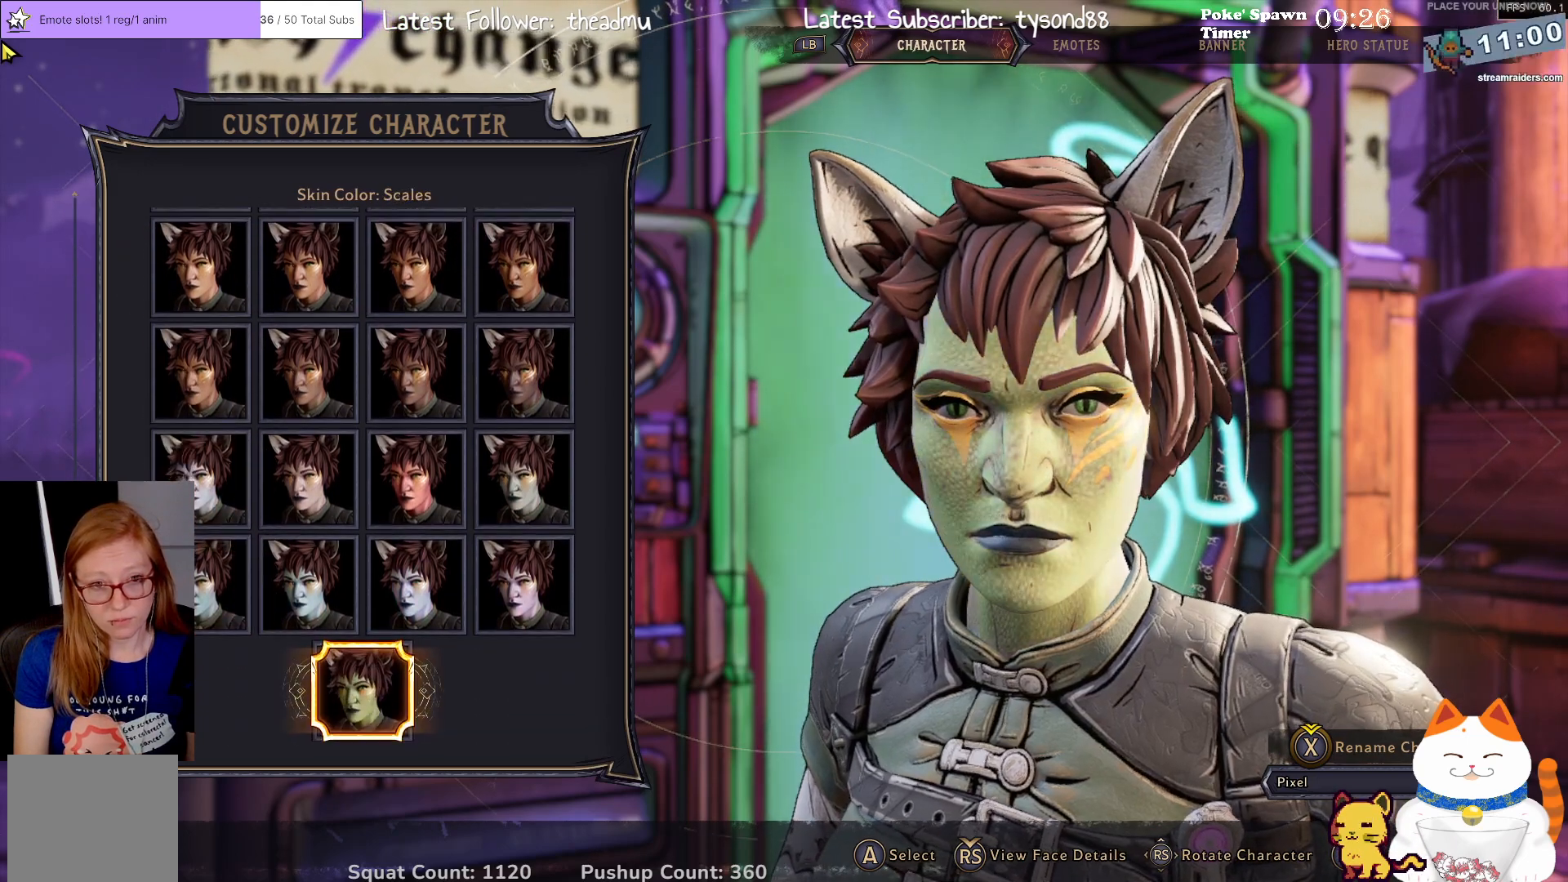
{"buttons": ["DPAD_UP"], "left_stick": "center", "right_stick": "center", "events": [[367, "DPAD_UP", "down"]]}
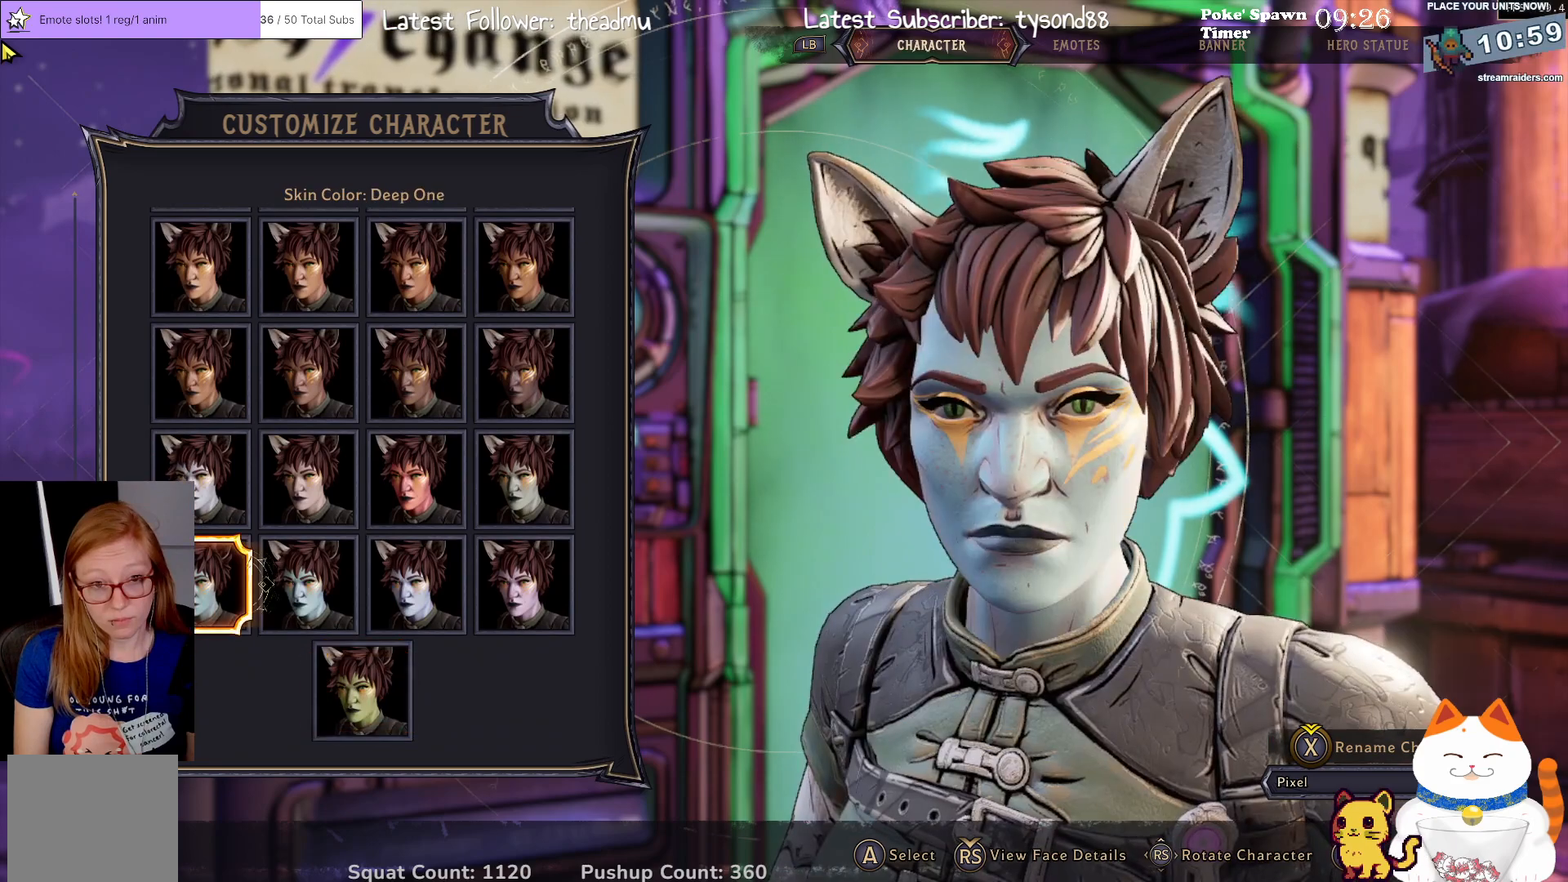
{"buttons": [], "left_stick": "center", "right_stick": "center", "events": [[17, "DPAD_UP", "up"], [267, "DPAD_RIGHT", "down"], [367, "DPAD_RIGHT", "up"]]}
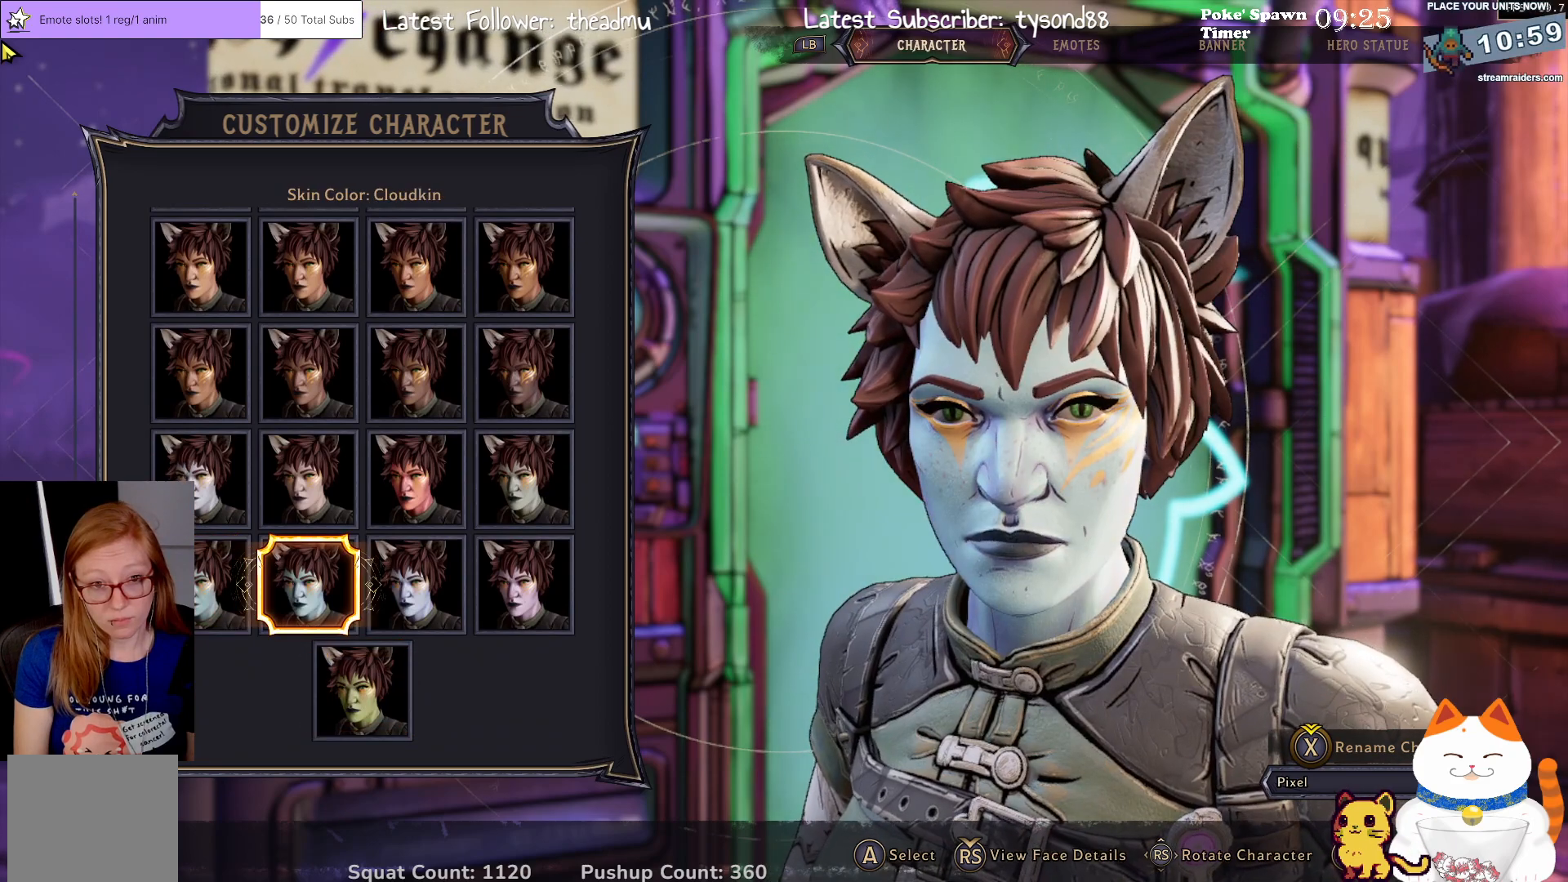
{"buttons": ["DPAD_RIGHT"], "left_stick": "center", "right_stick": "center", "events": [[17, "DPAD_RIGHT", "down"], [150, "DPAD_RIGHT", "up"], [433, "DPAD_RIGHT", "down"]]}
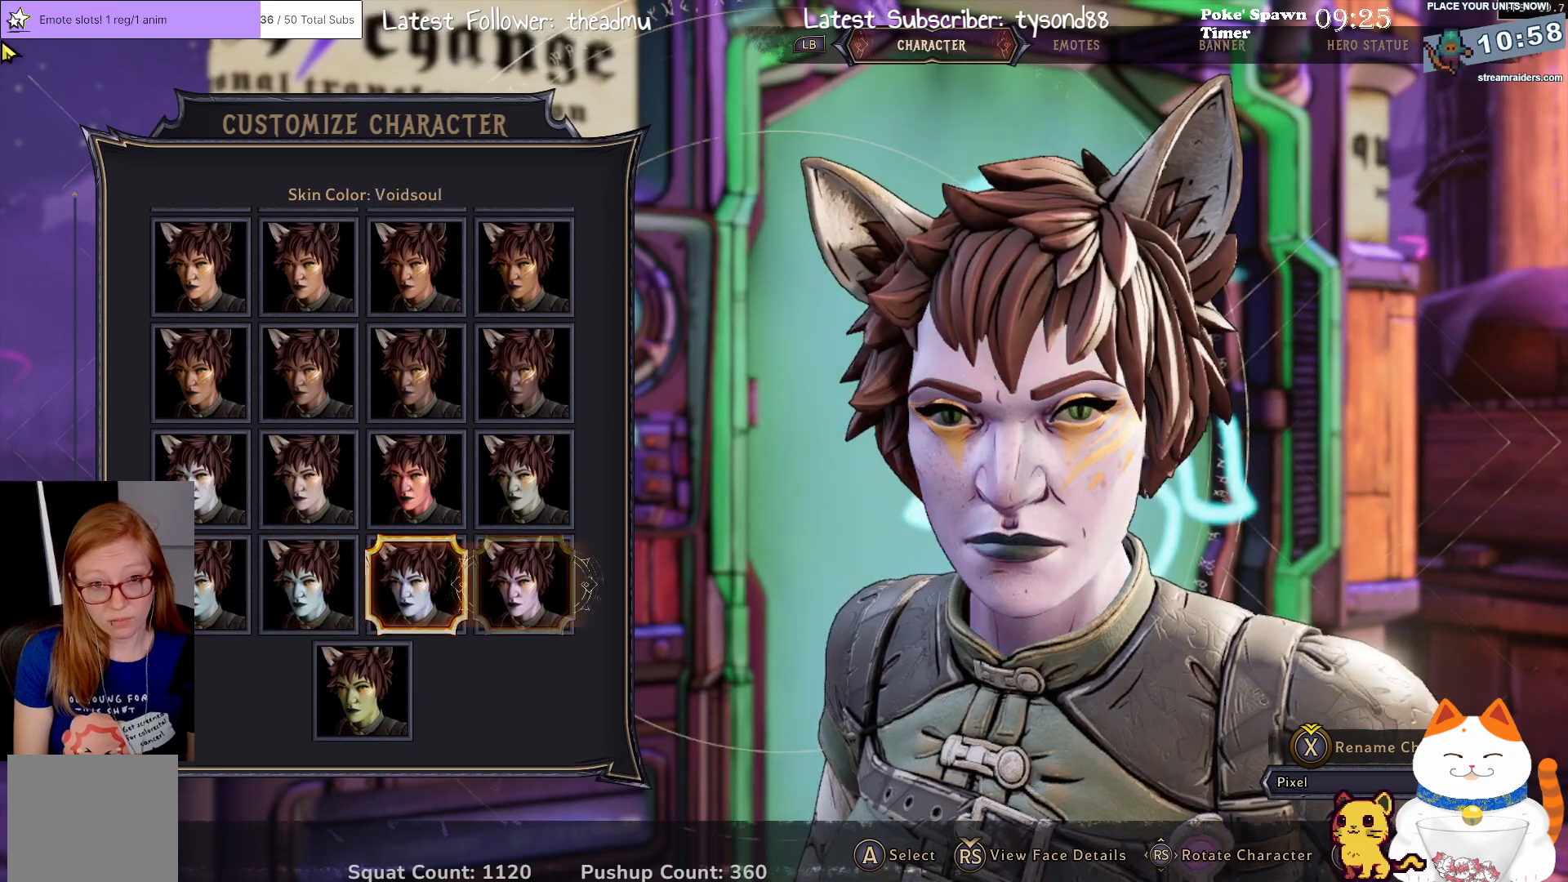
{"buttons": [], "left_stick": "center", "right_stick": "center", "events": [[50, "DPAD_RIGHT", "up"]]}
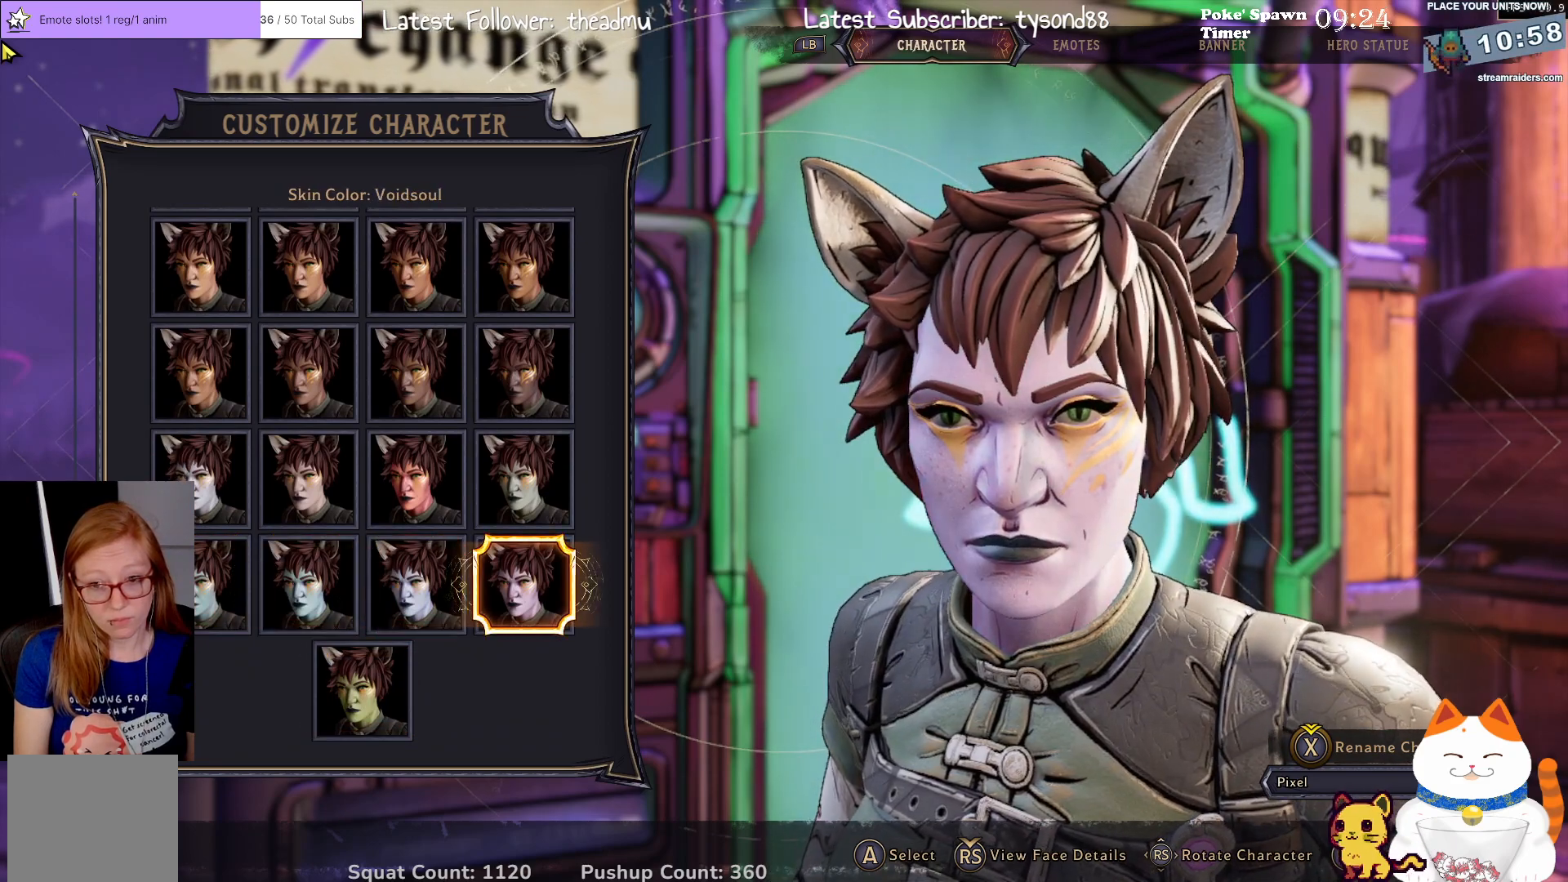
{"buttons": [], "left_stick": "center", "right_stick": "center", "events": []}
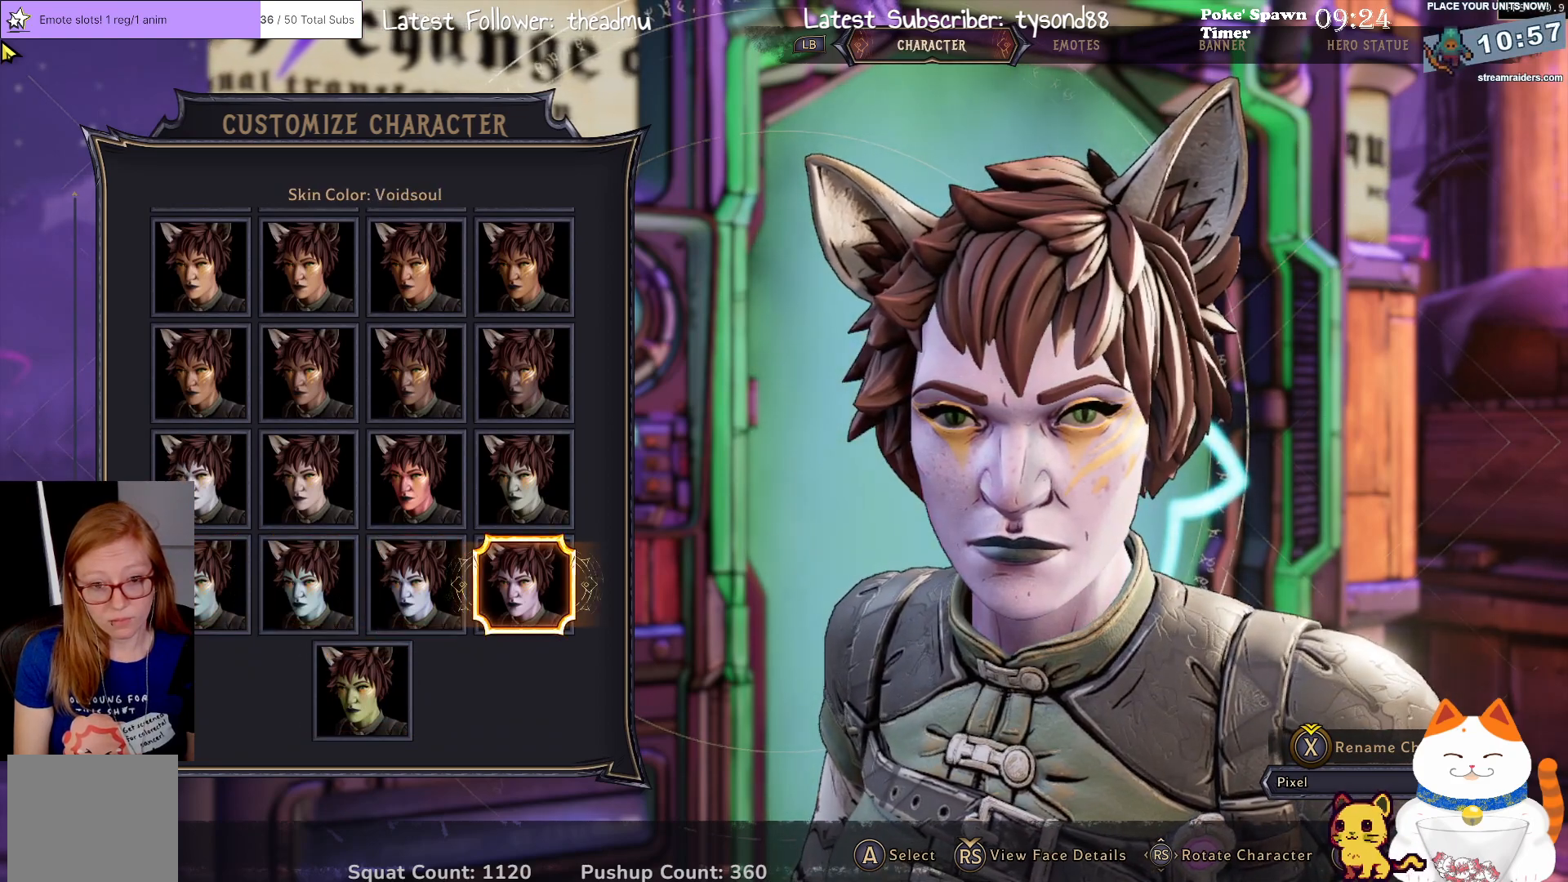
{"buttons": [], "left_stick": "center", "right_stick": "center", "events": [[350, "DPAD_LEFT", "down"], [500, "DPAD_LEFT", "up"]]}
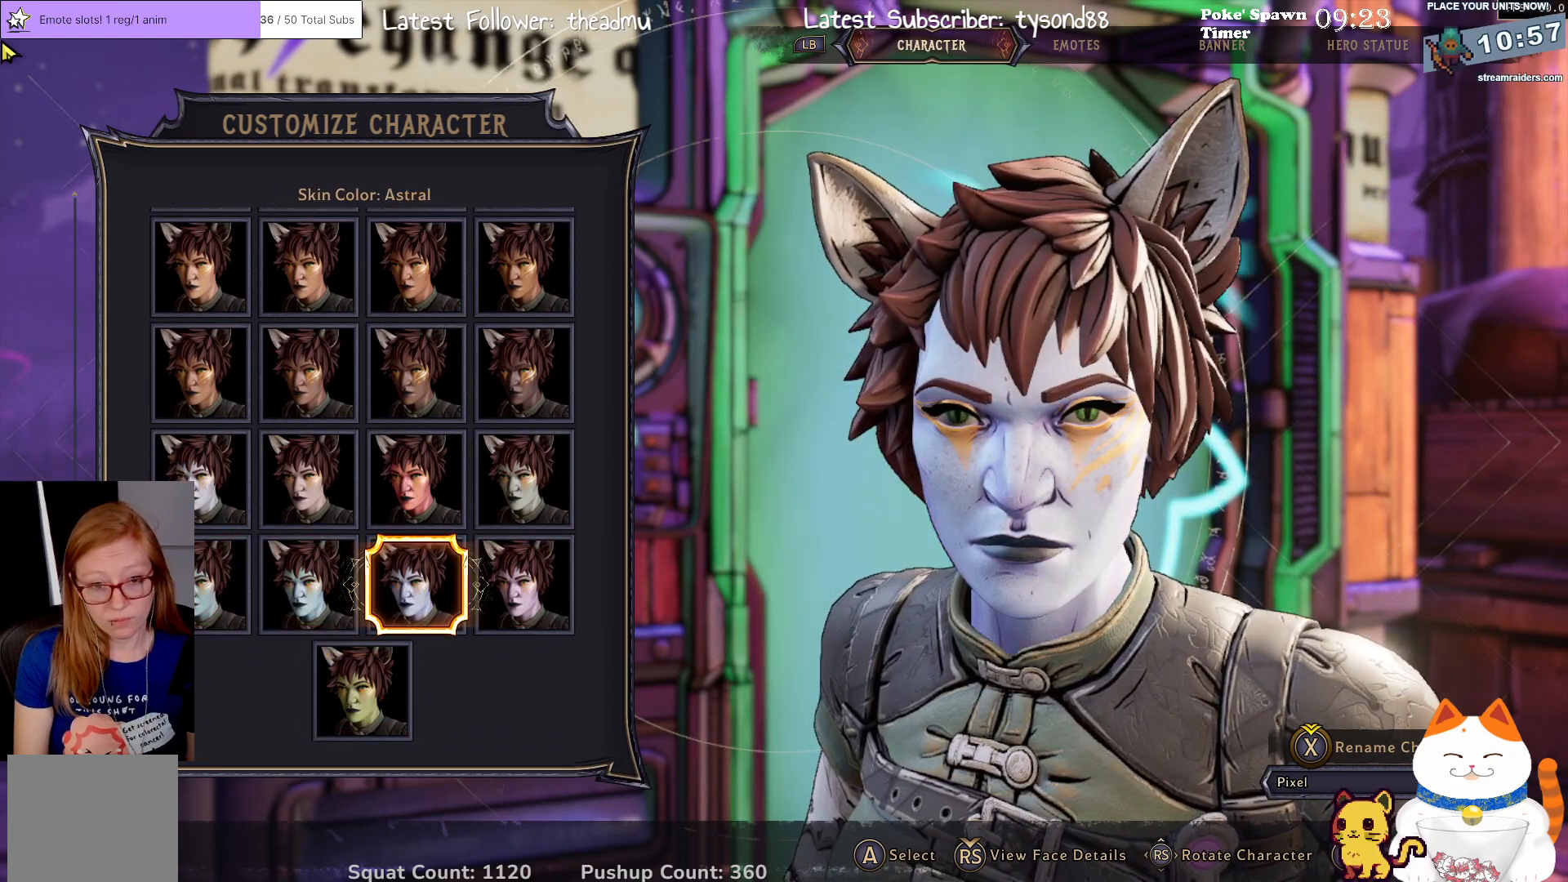
{"buttons": ["DPAD_LEFT"], "left_stick": "center", "right_stick": "center", "events": [[17, "DPAD_LEFT", "down"], [167, "DPAD_LEFT", "up"], [433, "DPAD_LEFT", "down"]]}
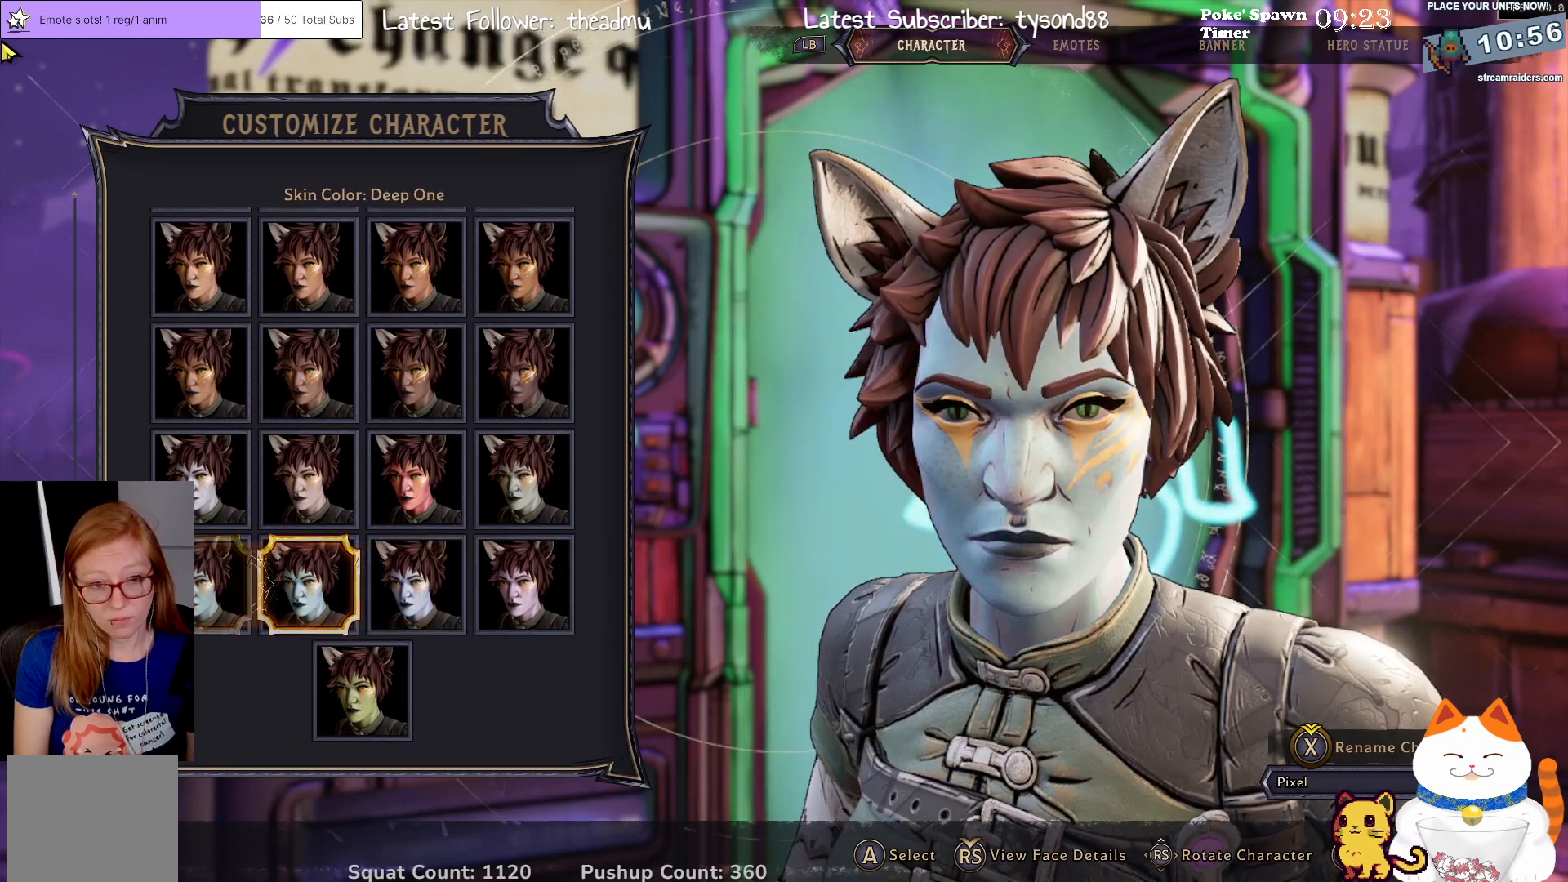
{"buttons": [], "left_stick": "center", "right_stick": "center", "events": [[50, "DPAD_LEFT", "up"], [250, "DPAD_UP", "down"], [383, "DPAD_UP", "up"]]}
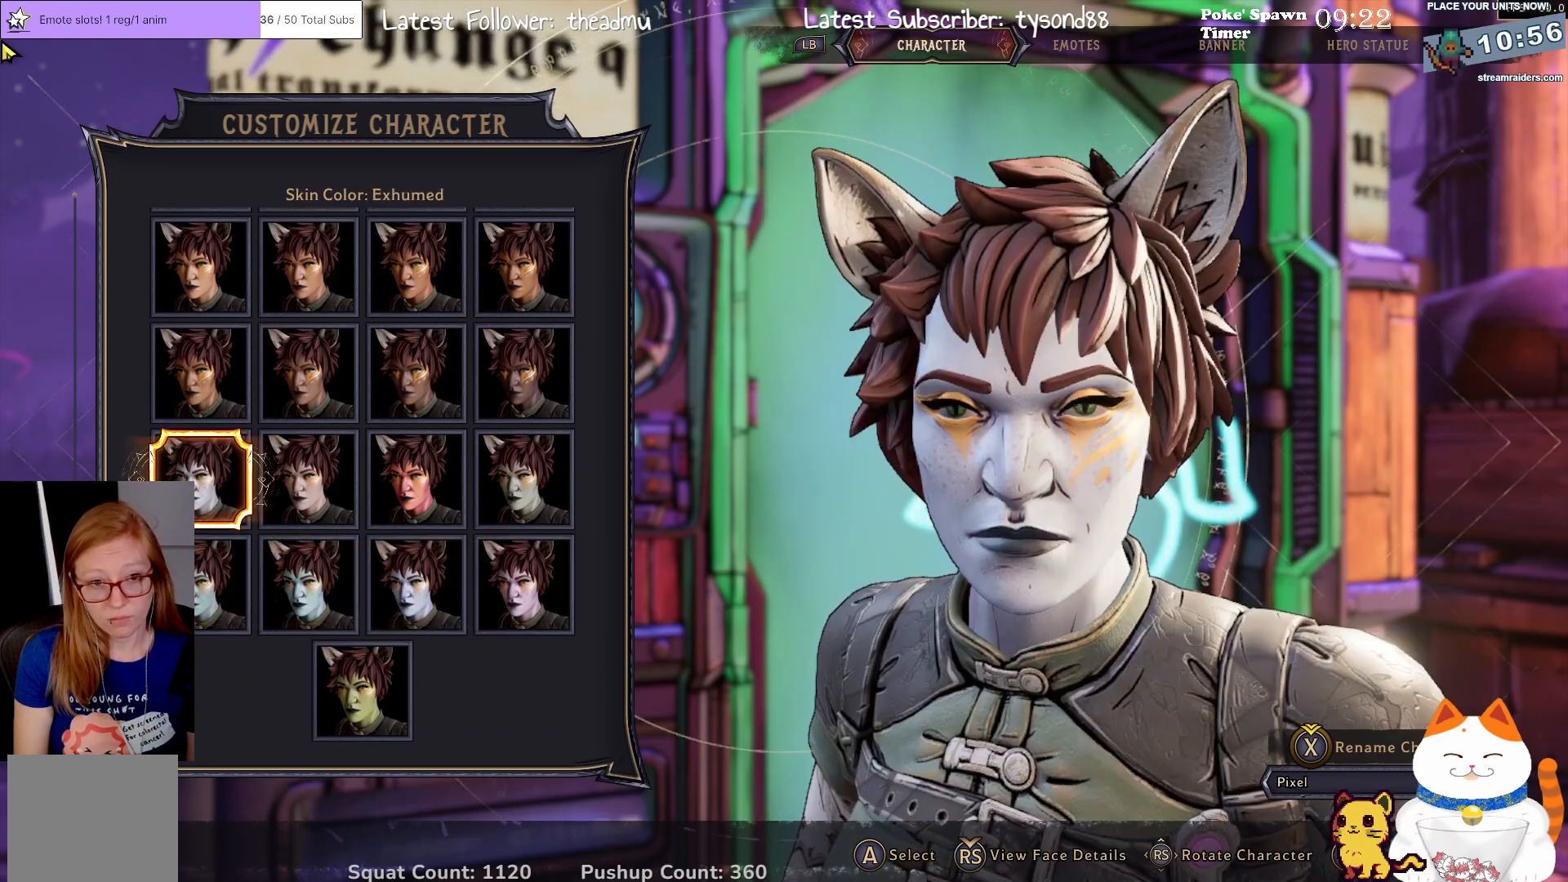
{"buttons": [], "left_stick": "center", "right_stick": "center", "events": [[133, "DPAD_RIGHT", "down"], [217, "DPAD_RIGHT", "up"]]}
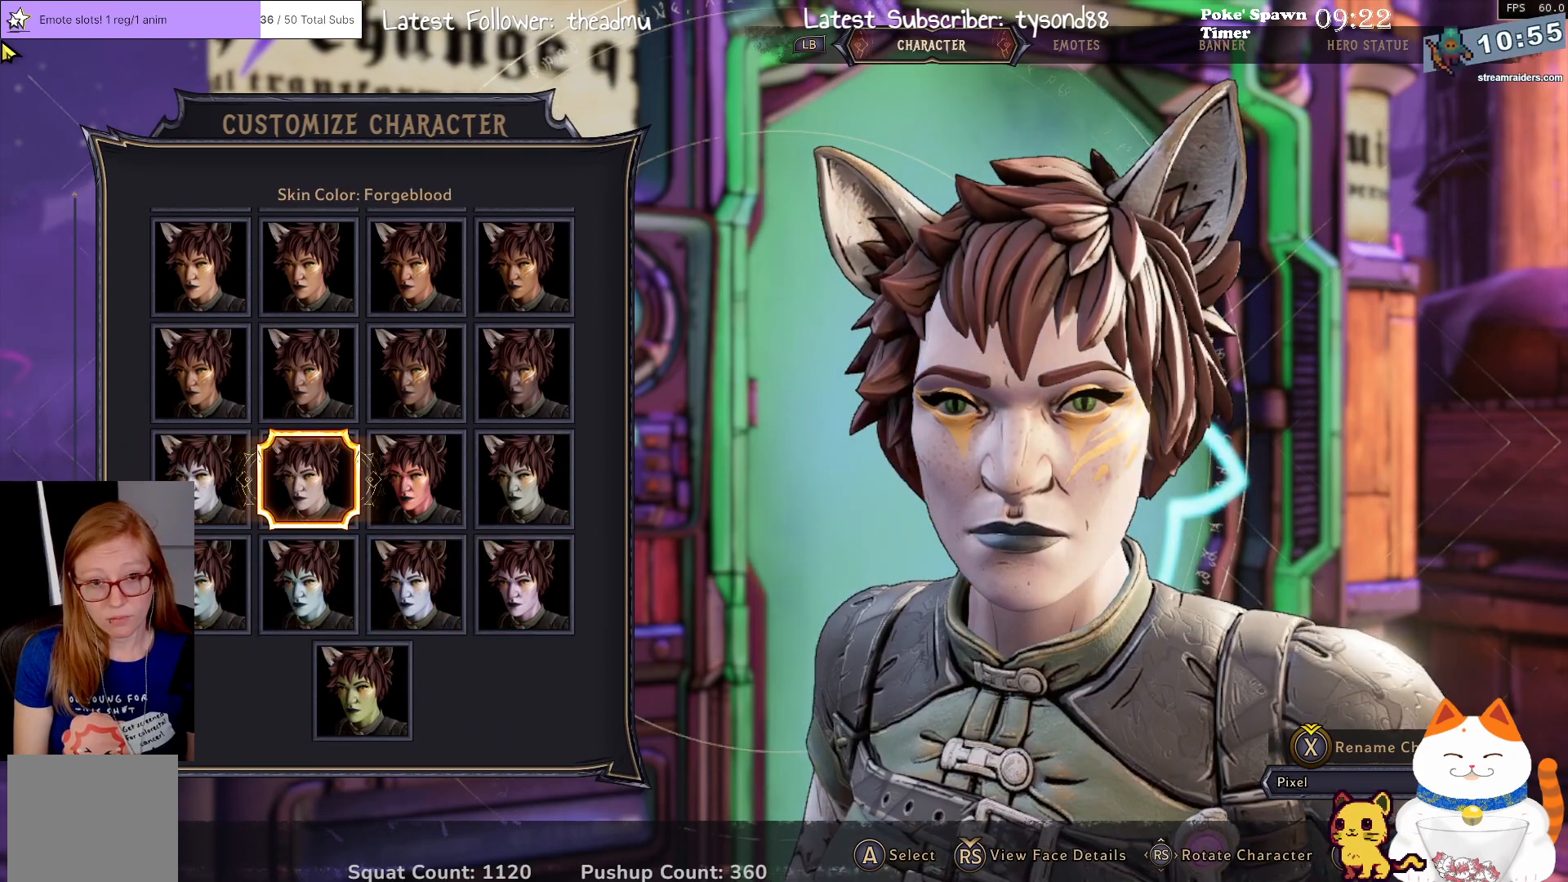
{"buttons": [], "left_stick": "center", "right_stick": "center", "events": [[300, "DPAD_RIGHT", "down"], [400, "DPAD_RIGHT", "up"]]}
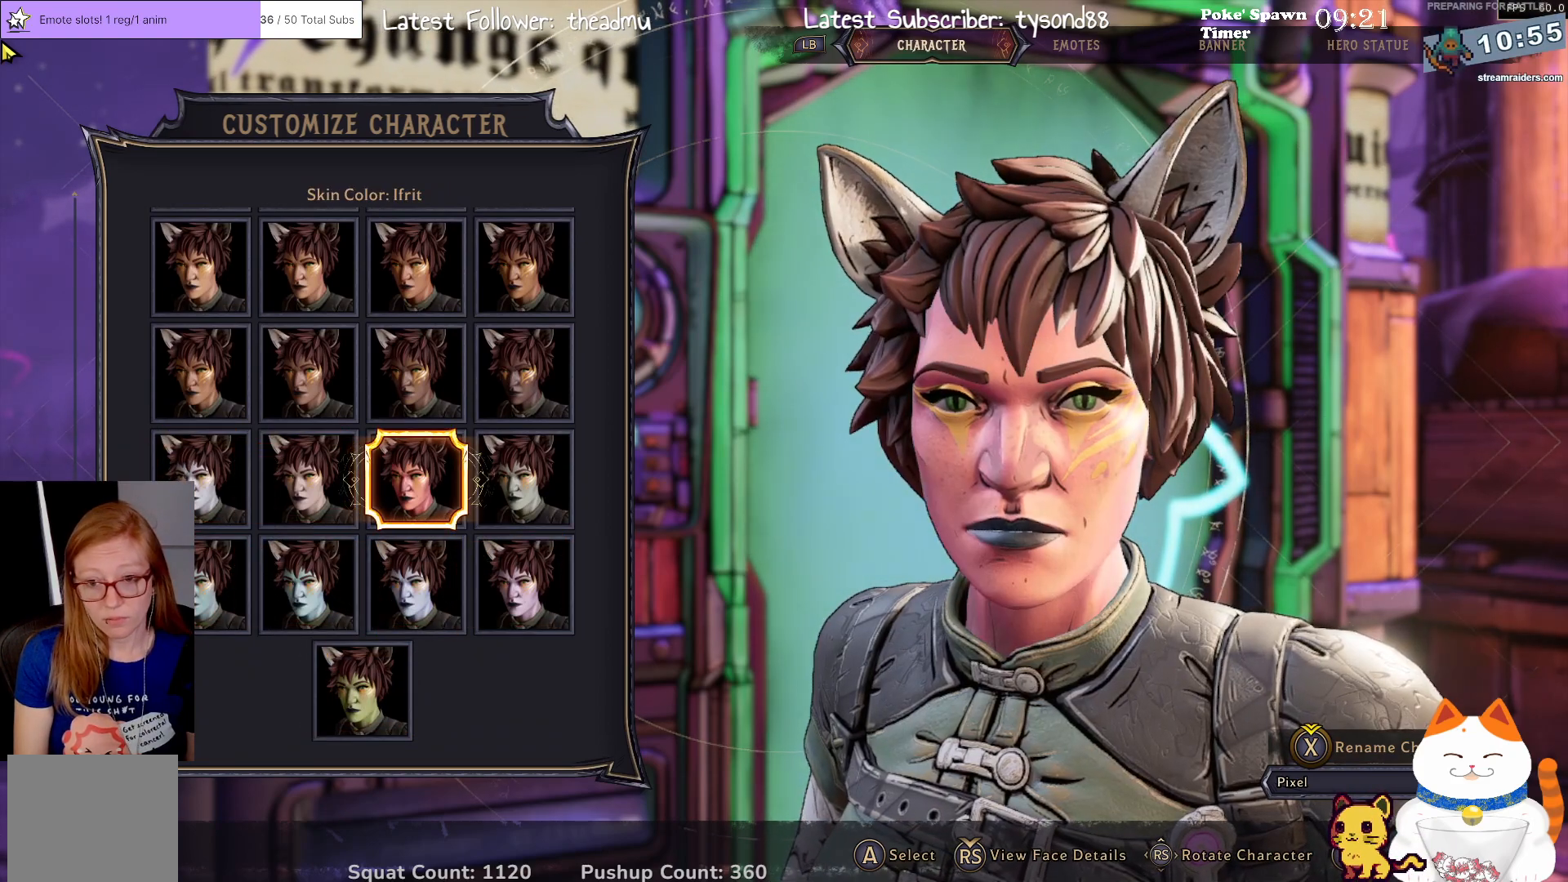
{"buttons": [], "left_stick": "center", "right_stick": "center", "events": []}
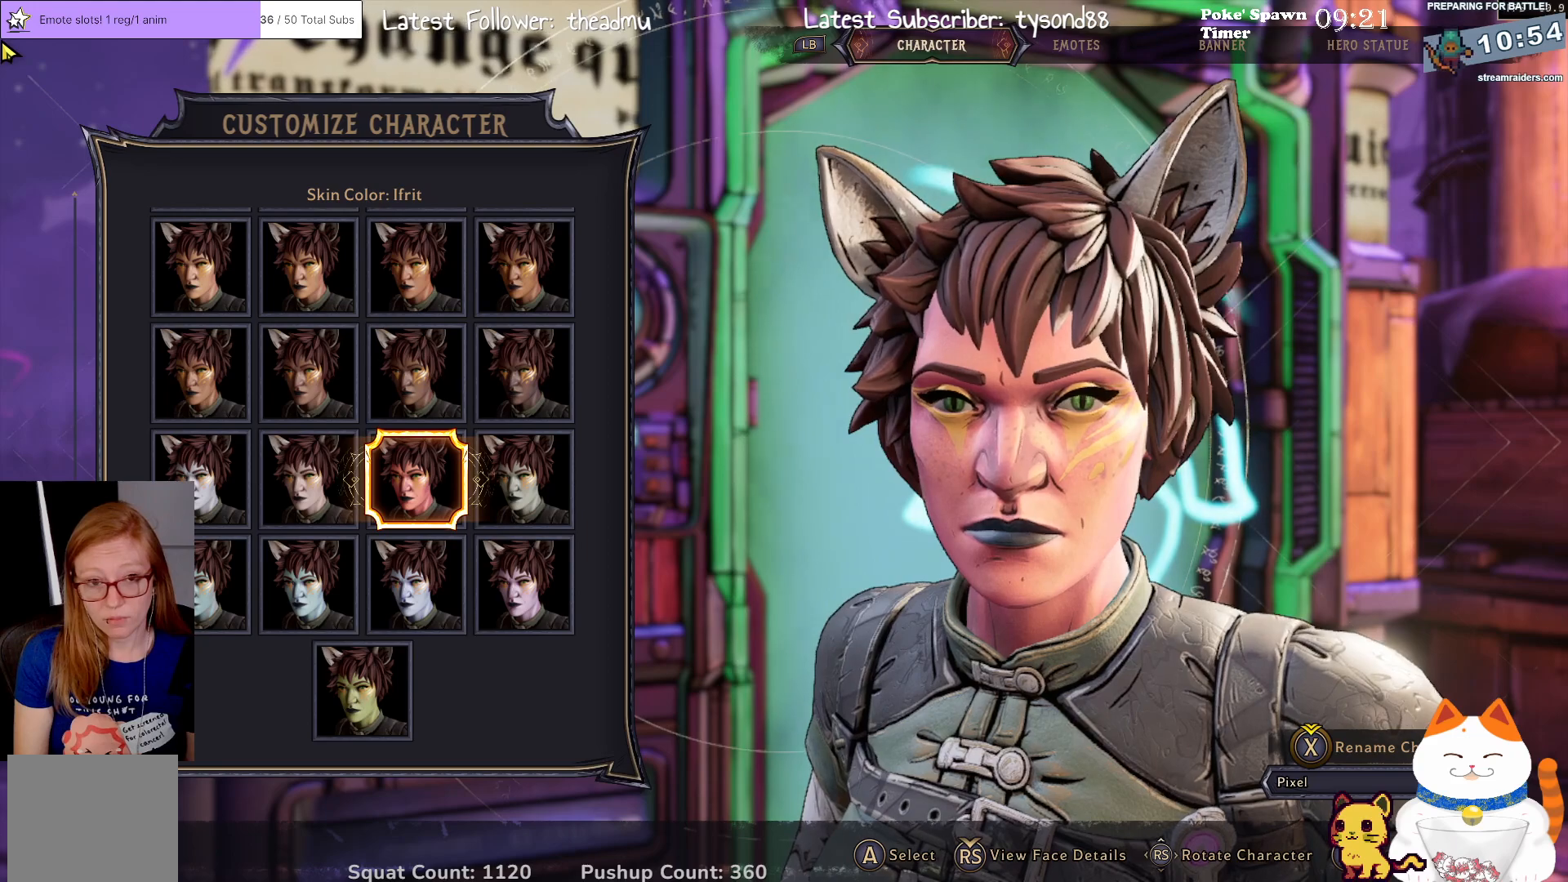
{"buttons": [], "left_stick": "center", "right_stick": "center", "events": [[233, "DPAD_RIGHT", "down"], [367, "DPAD_RIGHT", "up"]]}
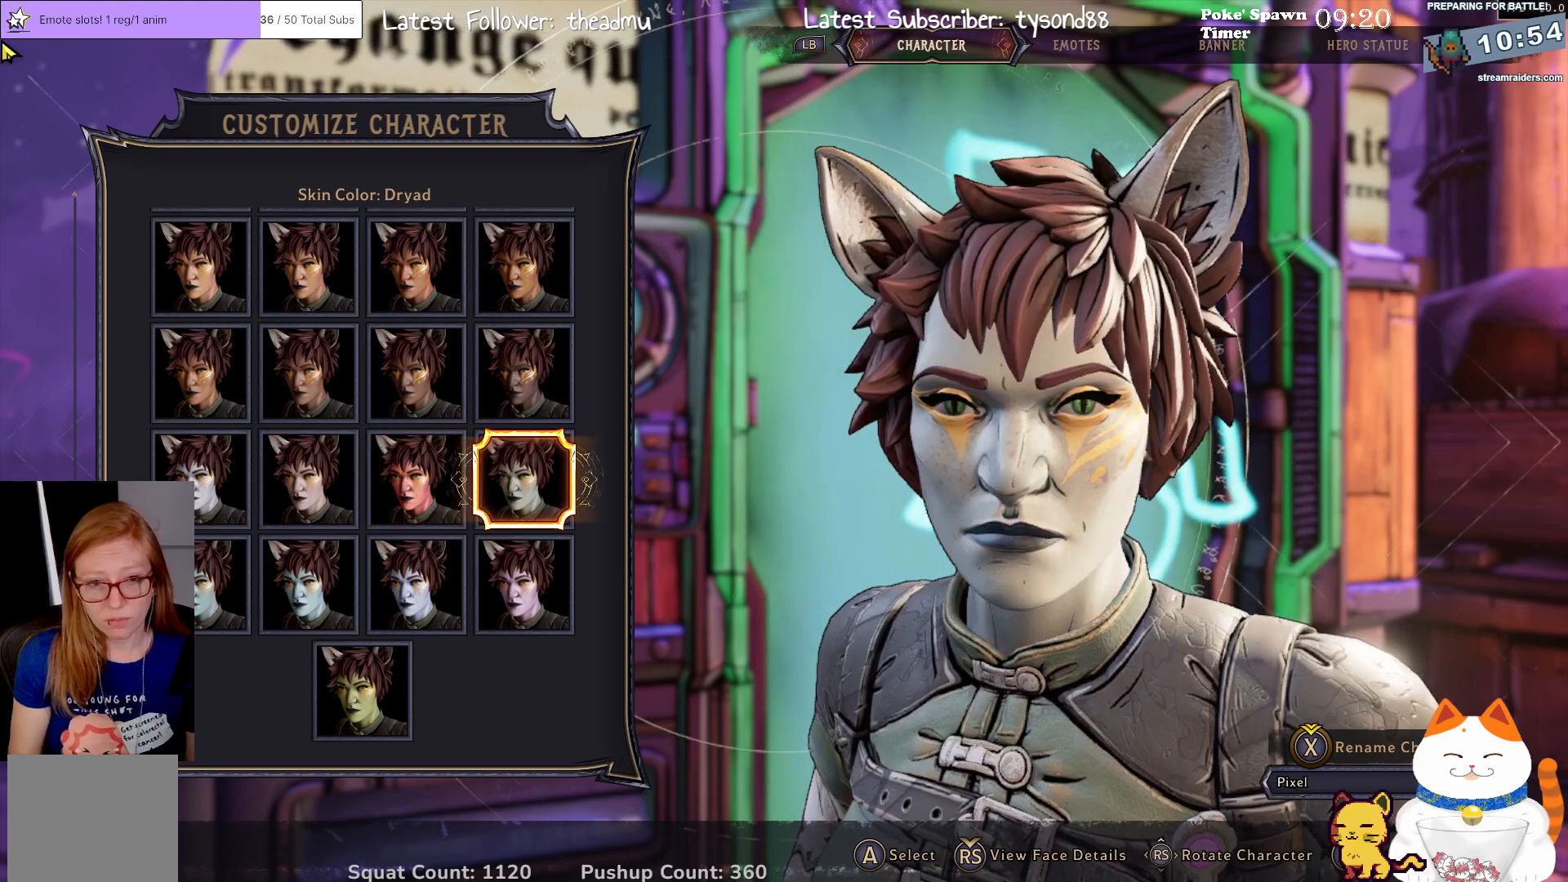
{"buttons": [], "left_stick": "center", "right_stick": "center", "events": [[183, "DPAD_RIGHT", "down"], [317, "DPAD_RIGHT", "up"]]}
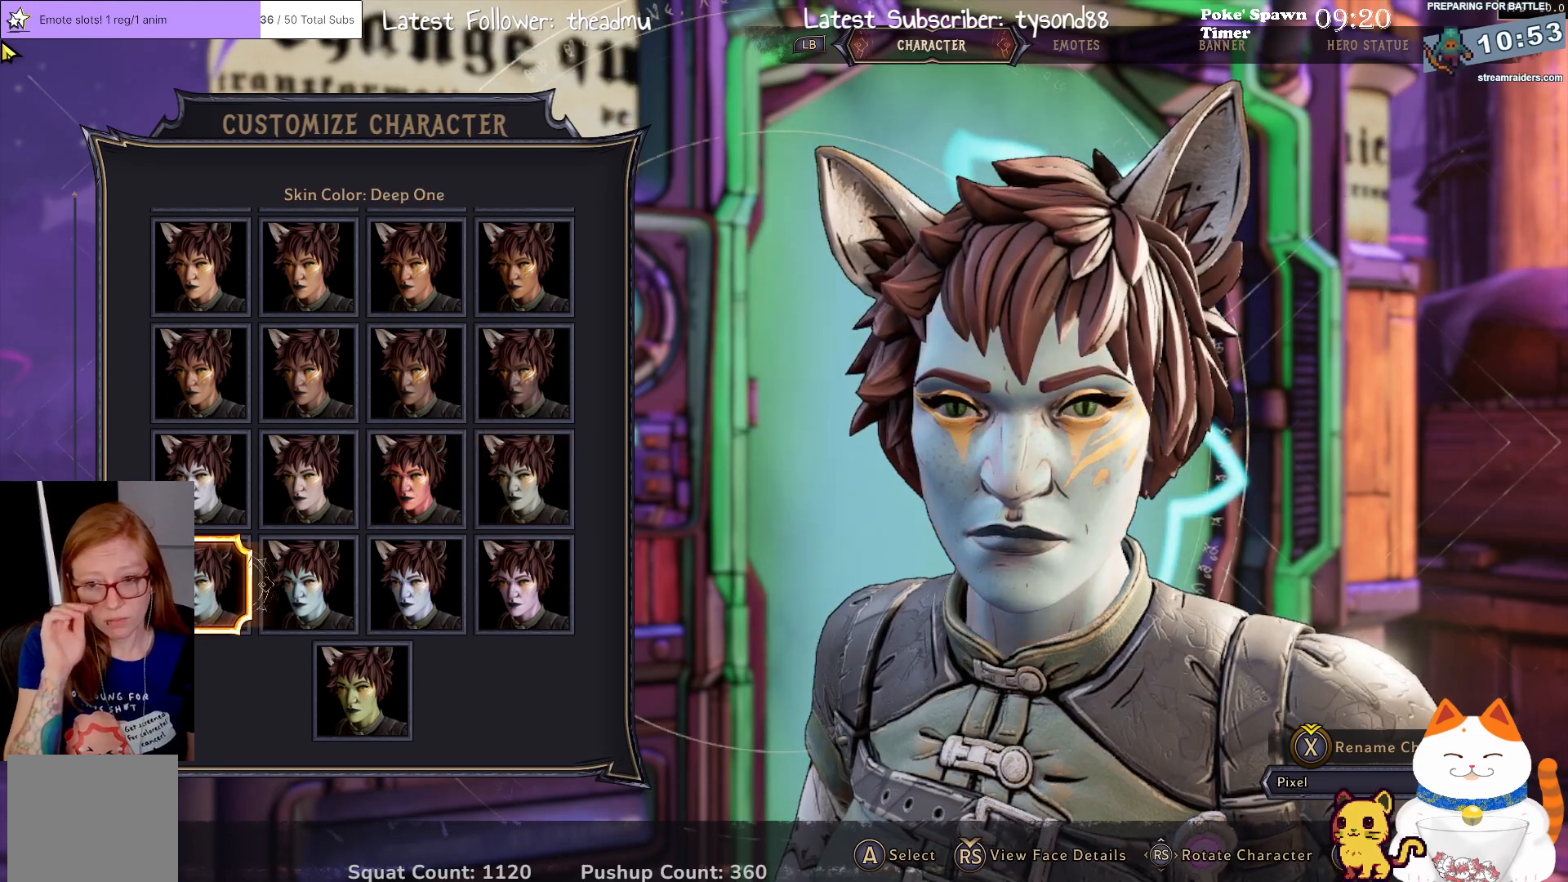
{"buttons": ["DPAD_RIGHT"], "left_stick": "center", "right_stick": "center", "events": [[433, "DPAD_RIGHT", "down"]]}
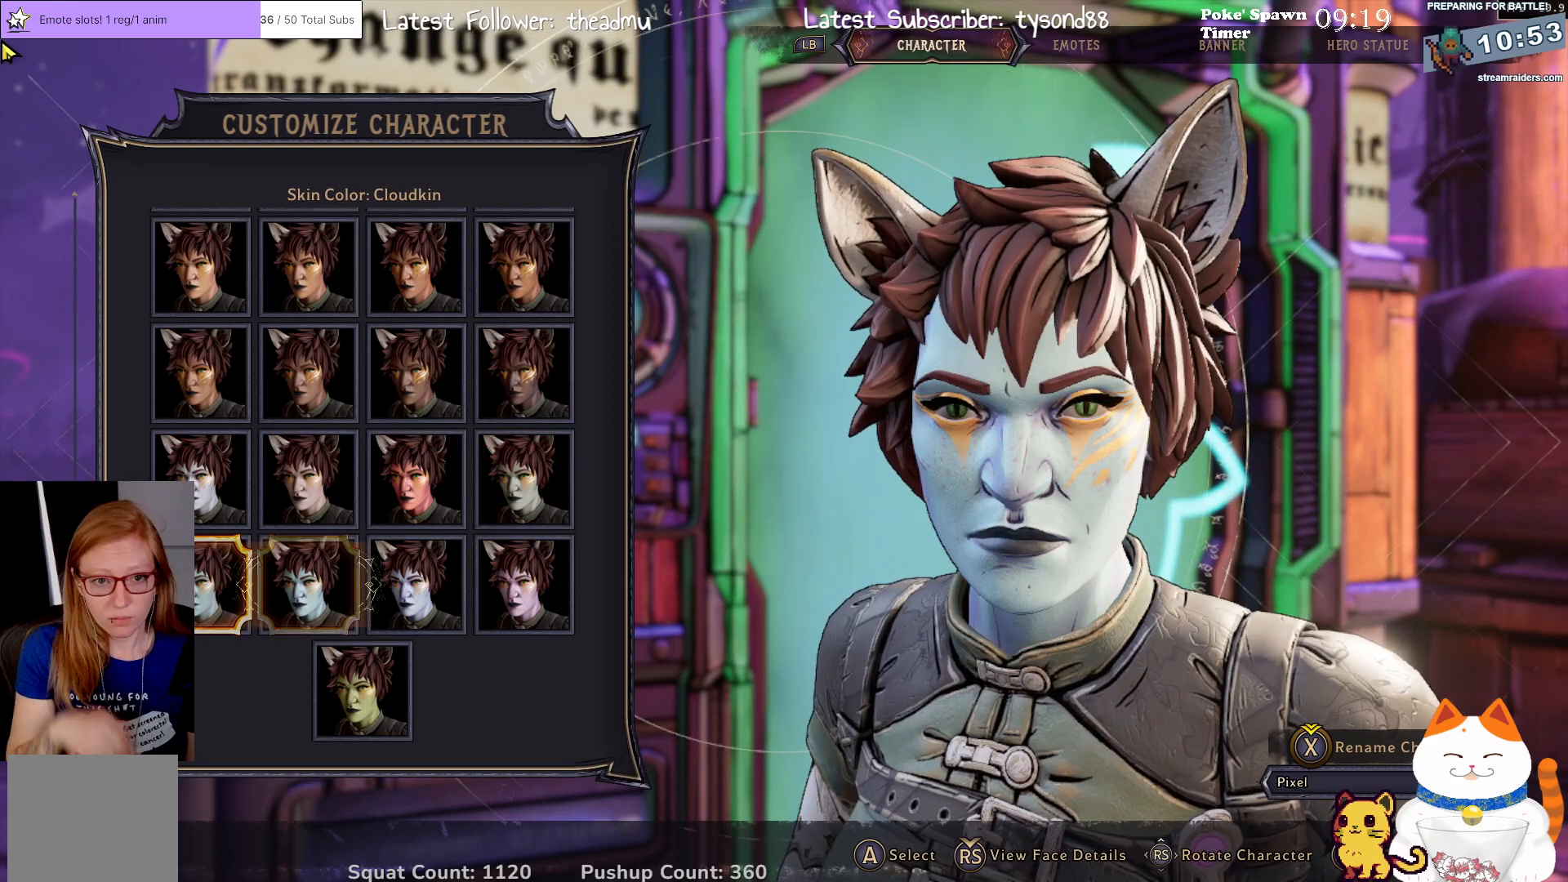
{"buttons": ["DPAD_RIGHT"], "left_stick": "center", "right_stick": "center", "events": [[100, "DPAD_RIGHT", "up"], [200, "DPAD_RIGHT", "down"], [317, "DPAD_RIGHT", "up"], [433, "DPAD_RIGHT", "down"]]}
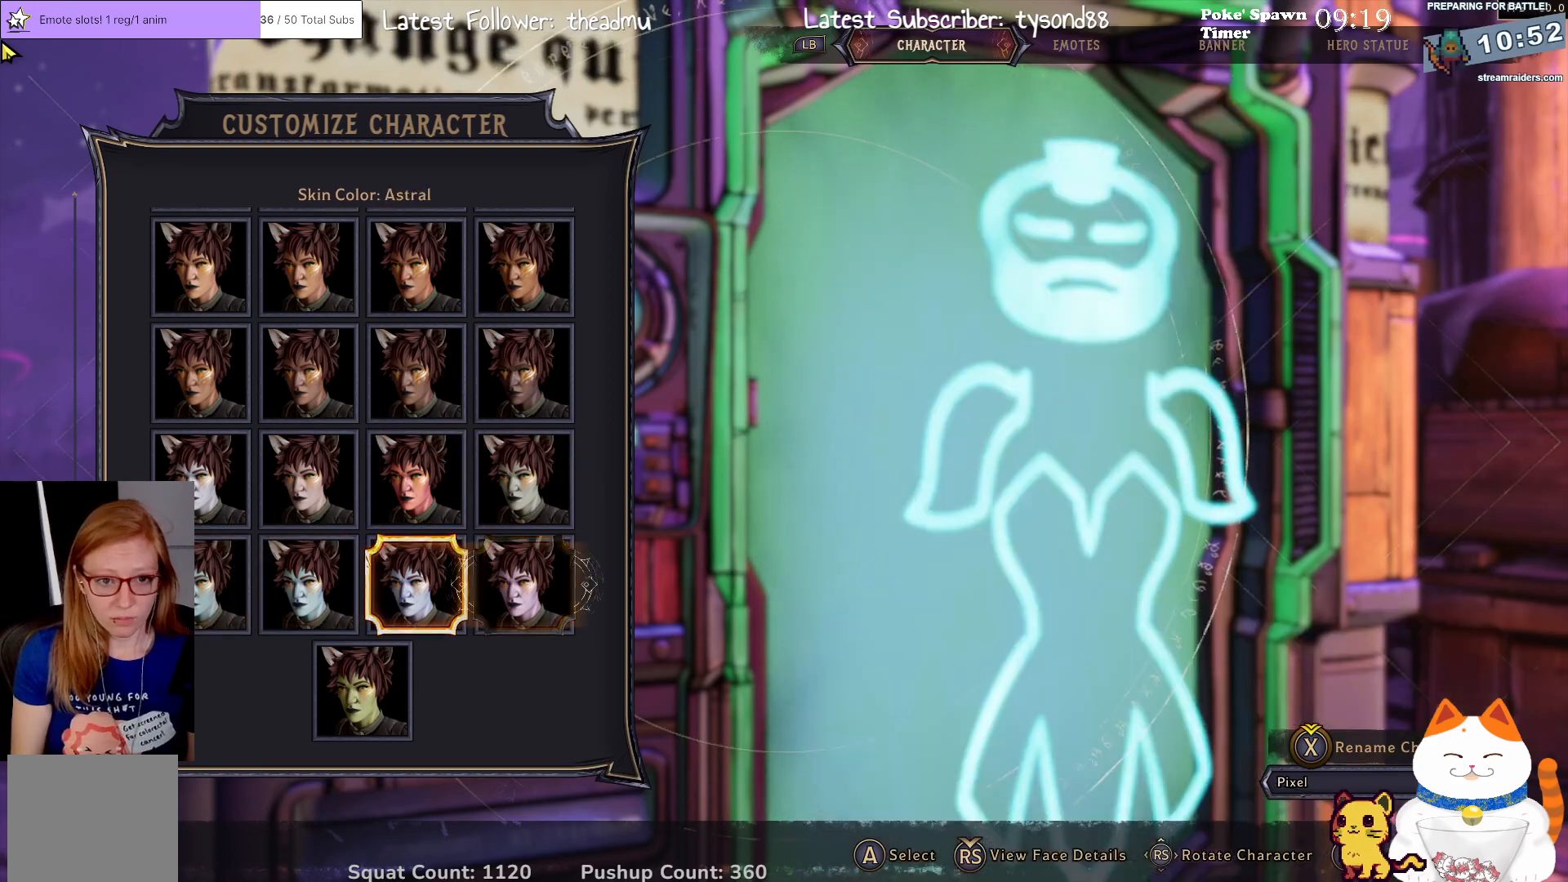
{"buttons": [], "left_stick": "center", "right_stick": "center", "events": [[17, "DPAD_RIGHT", "up"], [167, "DPAD_RIGHT", "down"], [300, "DPAD_RIGHT", "up"]]}